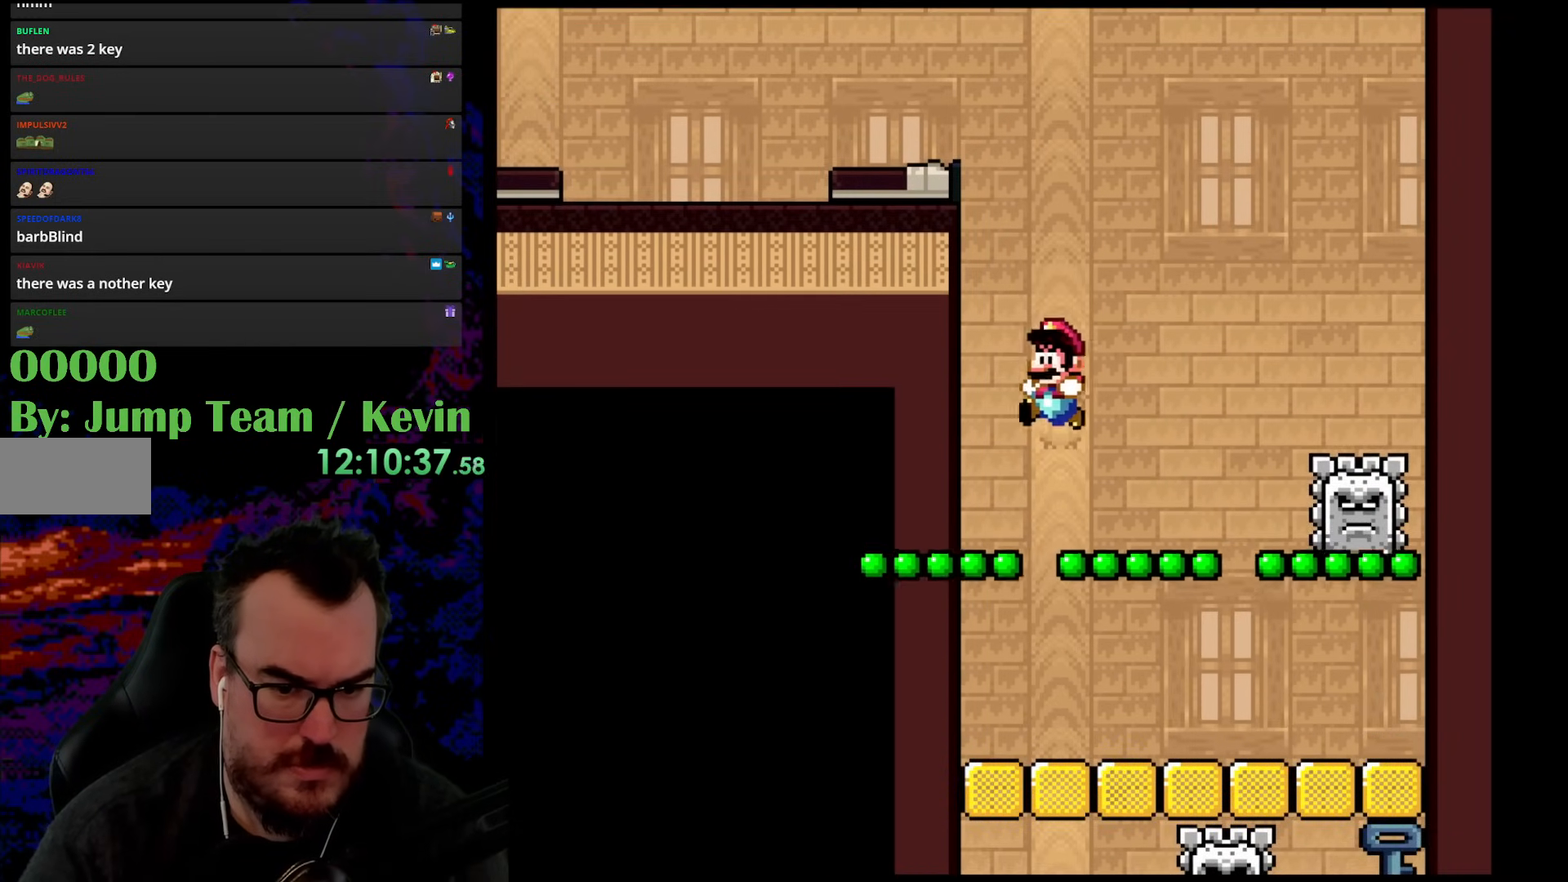
Gameplay with a controller (Nintendo layout); each line is a JSON object with the inputs held at the frame after it. "events" lists button and stick changes between this image and that frame as [ms after this image, input, new state], when the widget could be followed in between. Not read: L3 R3.
{"buttons": ["X"], "events": [[67, "DPAD_RIGHT", "down"], [167, "DPAD_RIGHT", "up"], [283, "A", "down"], [483, "A", "up"]]}
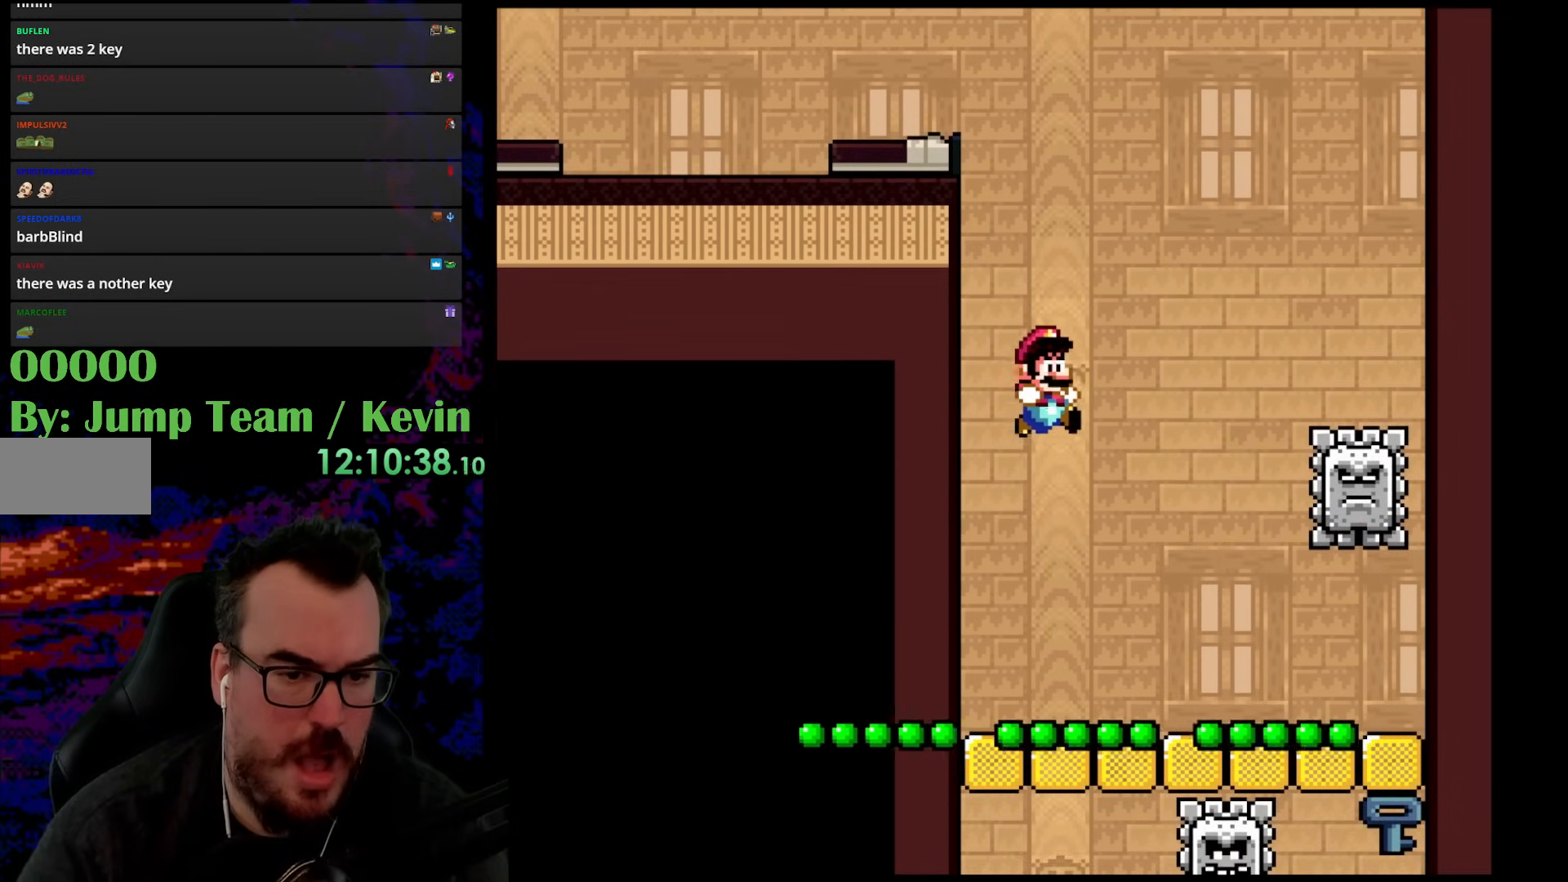
{"buttons": [], "events": [[467, "X", "up"]]}
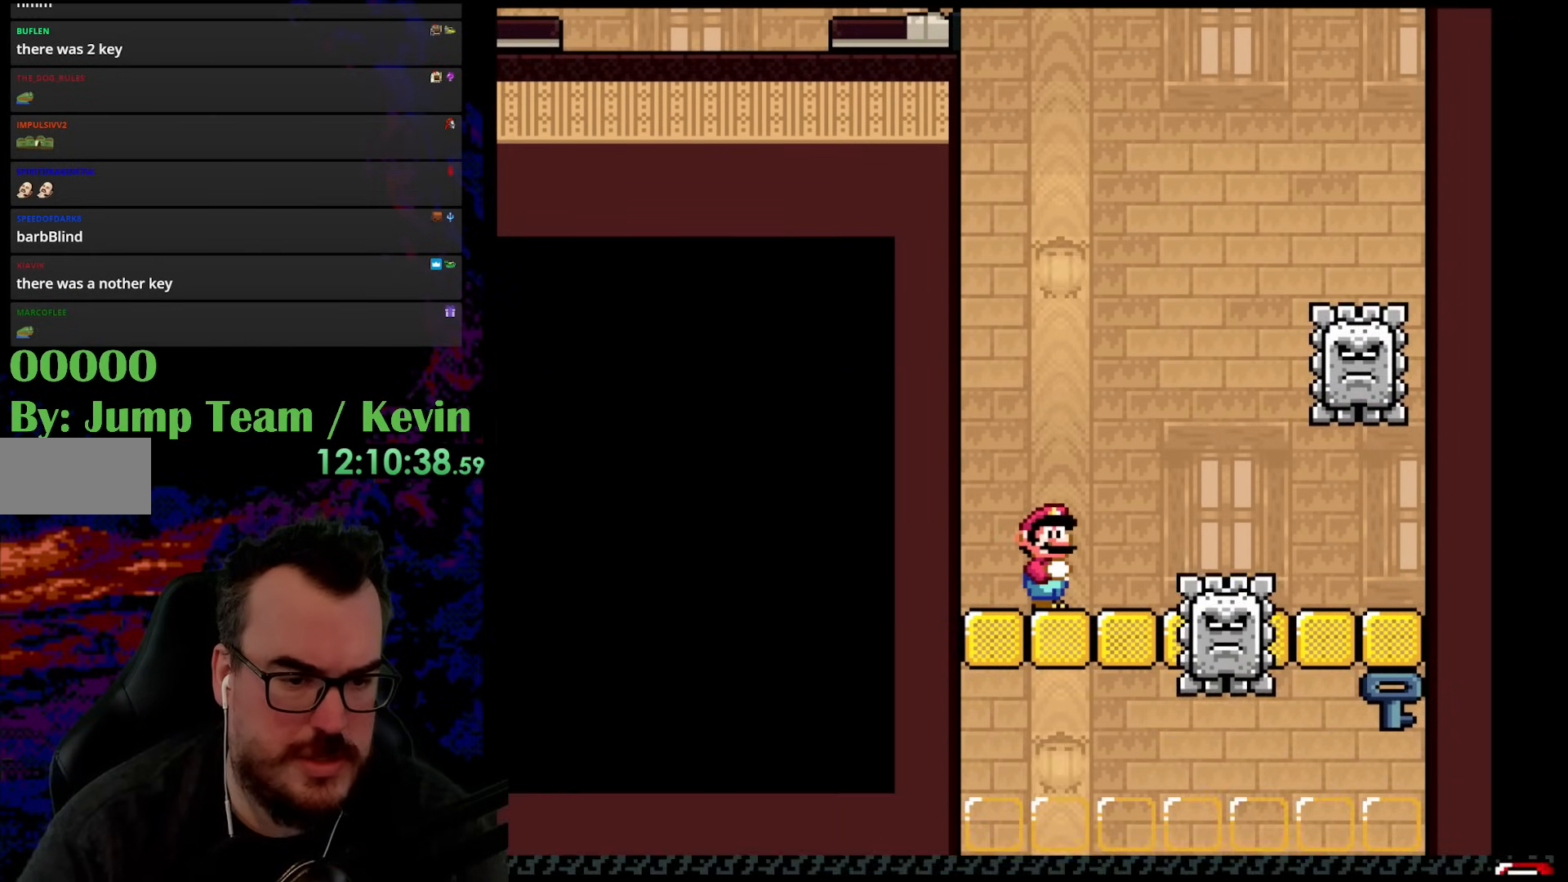
{"buttons": ["X"], "events": [[100, "X", "down"]]}
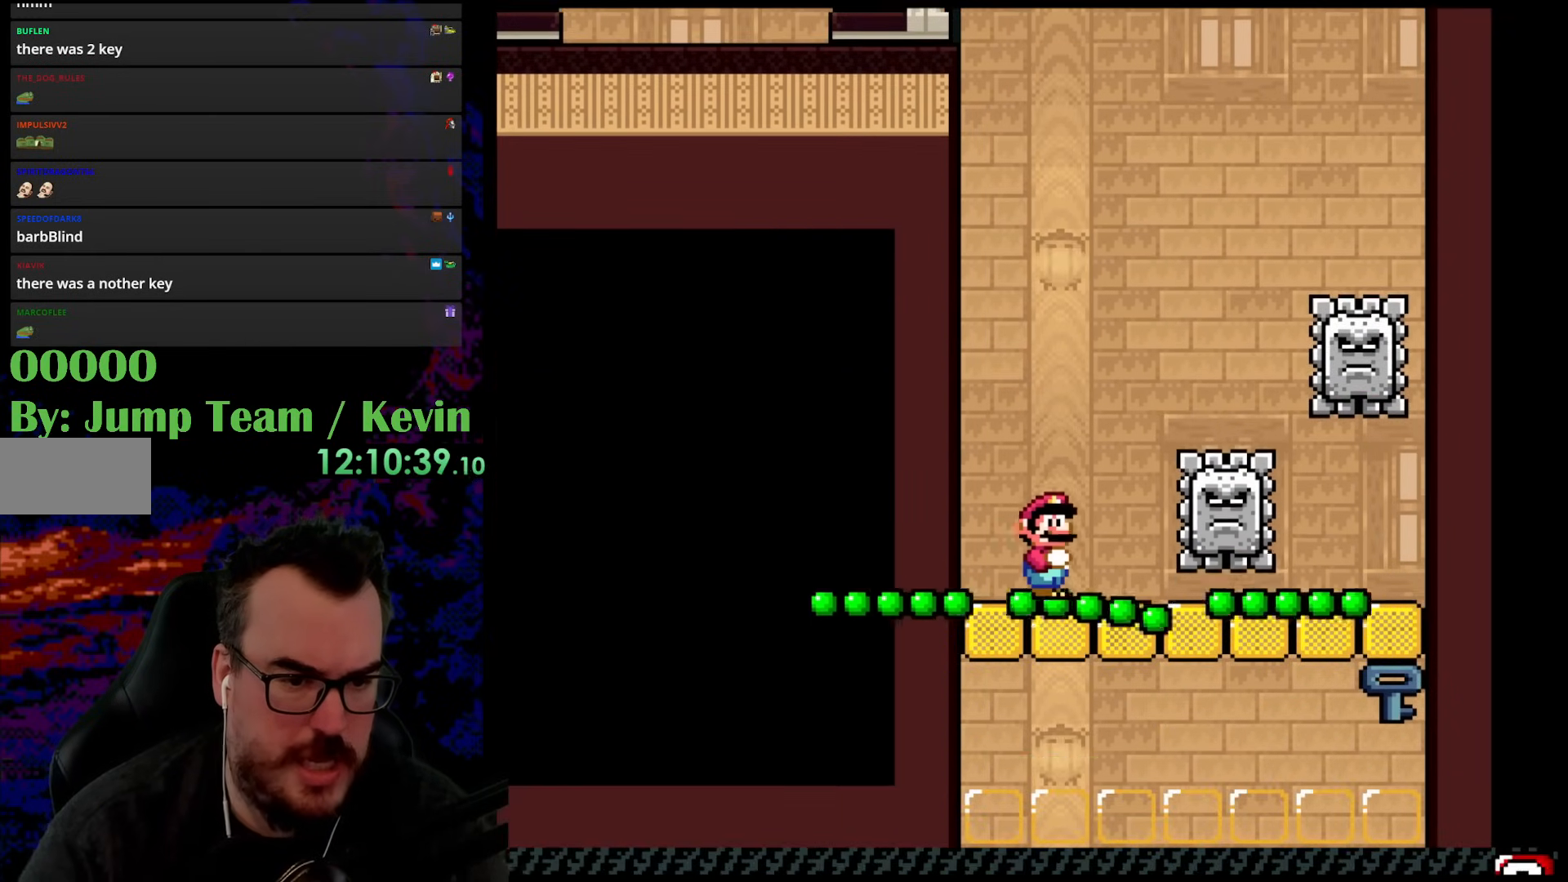
{"buttons": ["X"], "events": []}
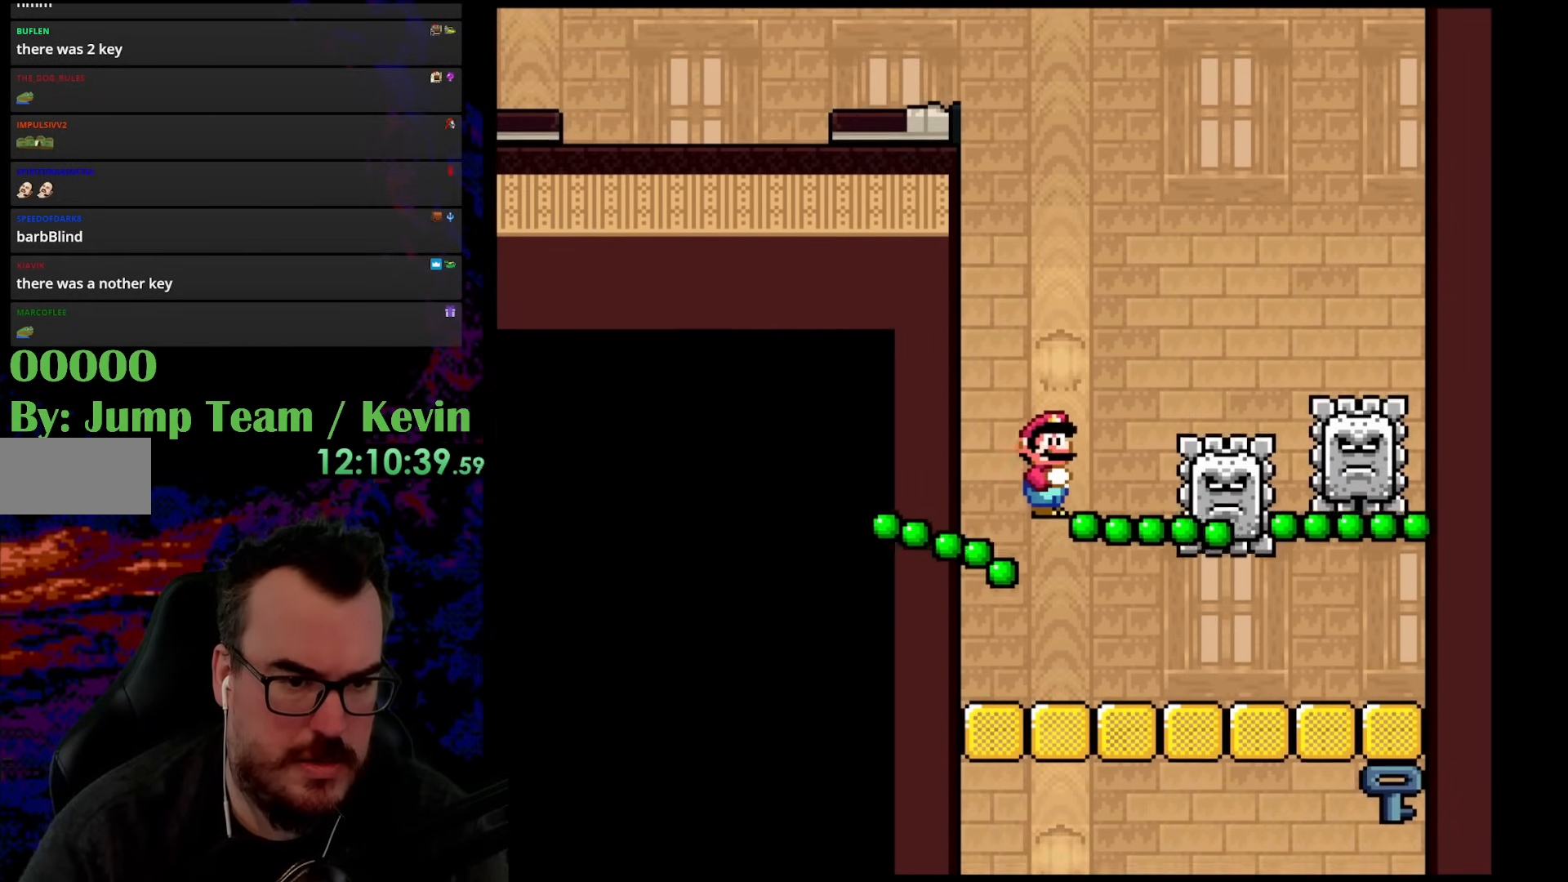
{"buttons": [], "events": [[233, "X", "up"]]}
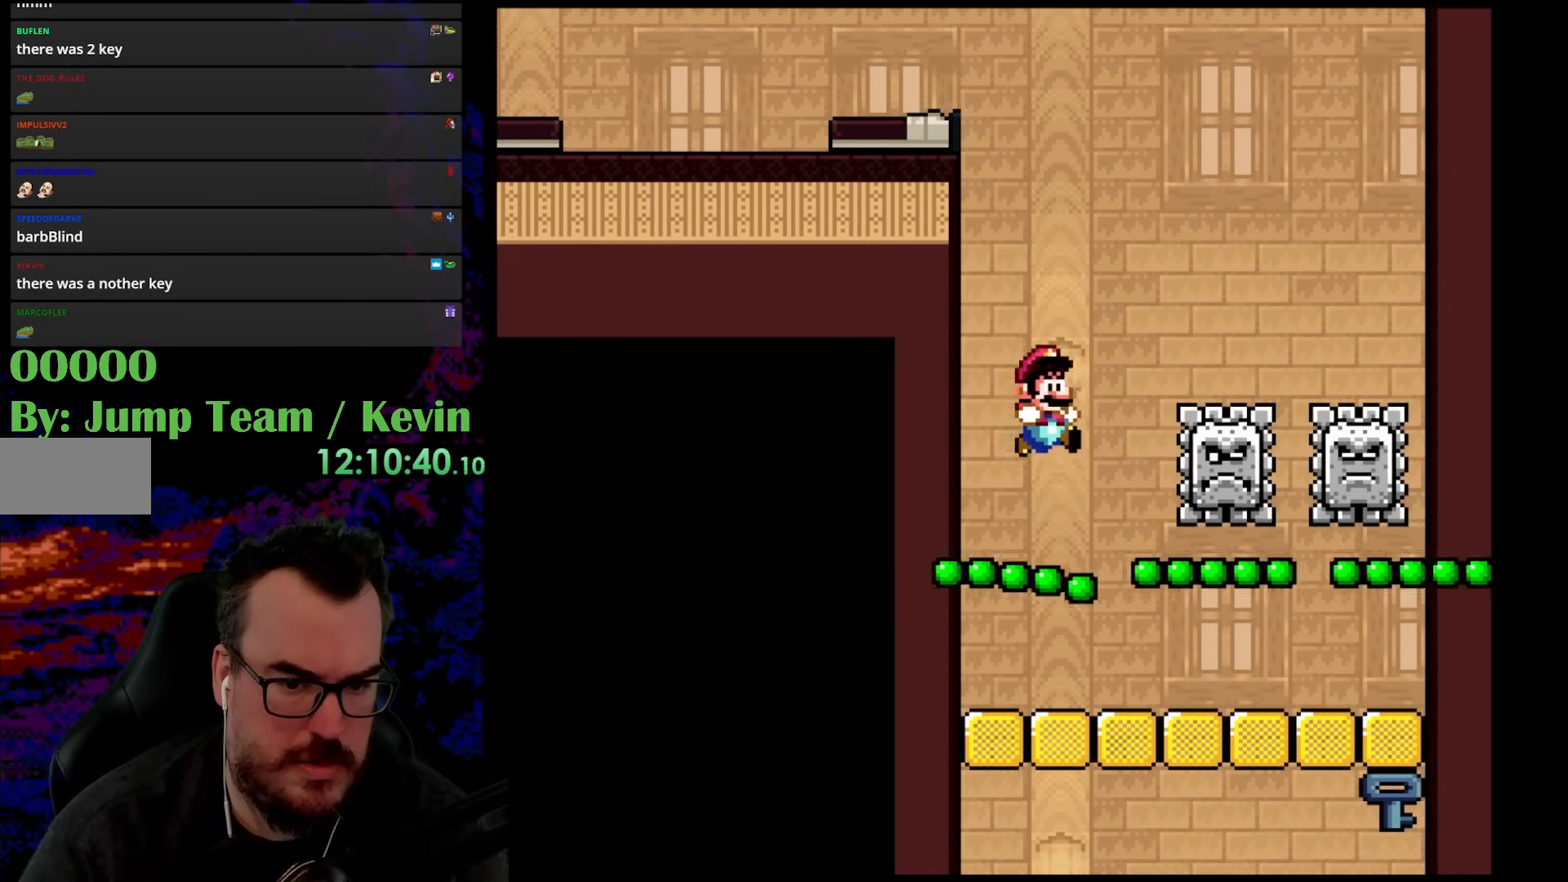
{"buttons": ["Y"], "events": [[217, "Y", "down"]]}
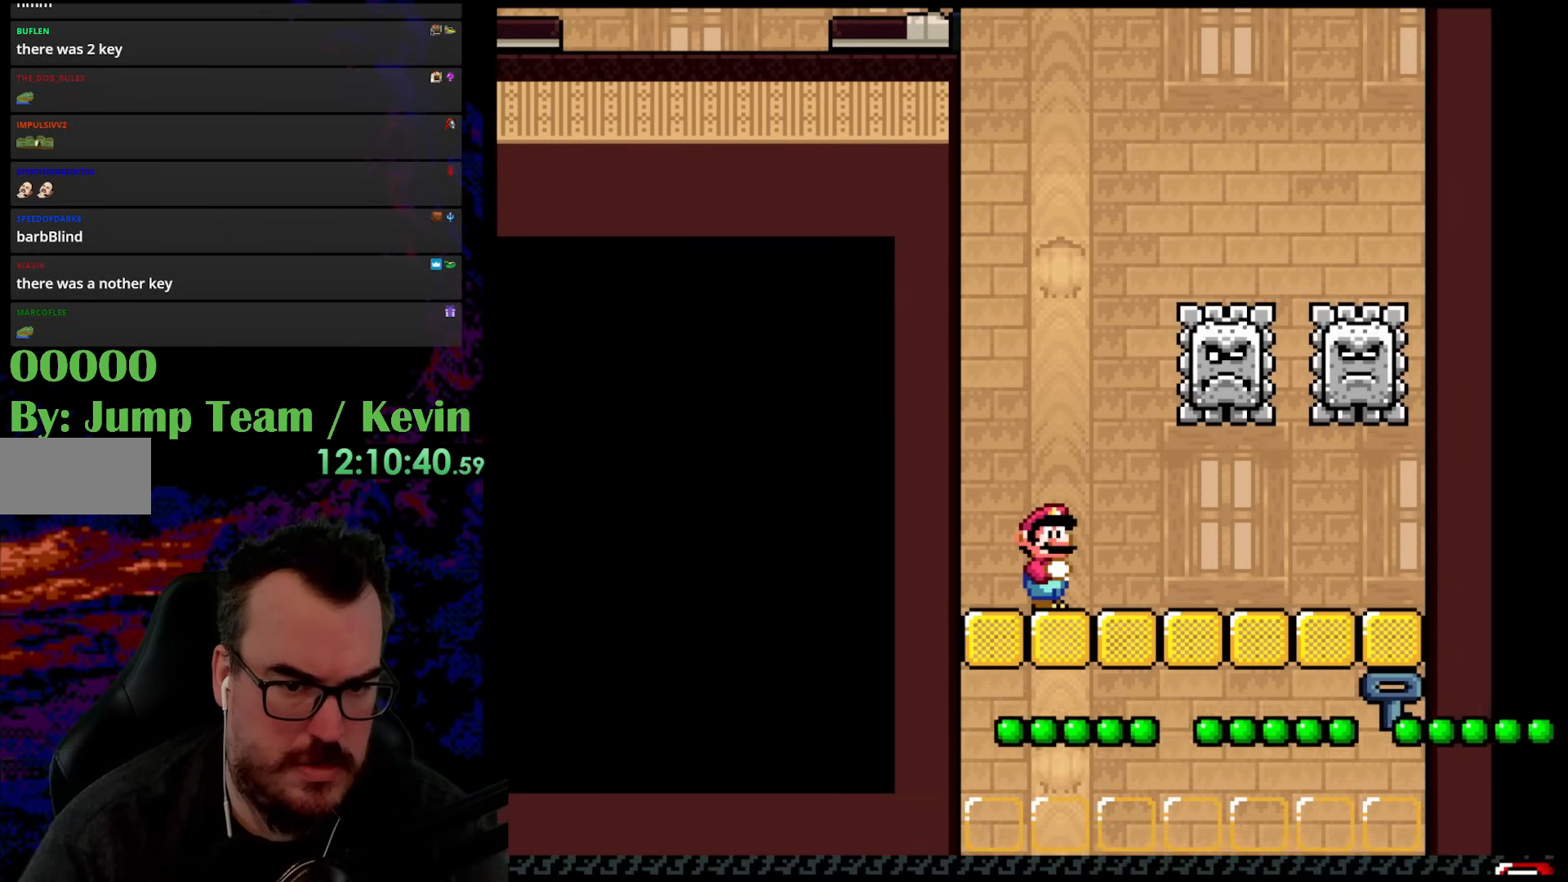
{"buttons": ["X"], "events": [[250, "Y", "up"], [283, "X", "down"], [400, "DPAD_RIGHT", "down"], [500, "DPAD_RIGHT", "up"]]}
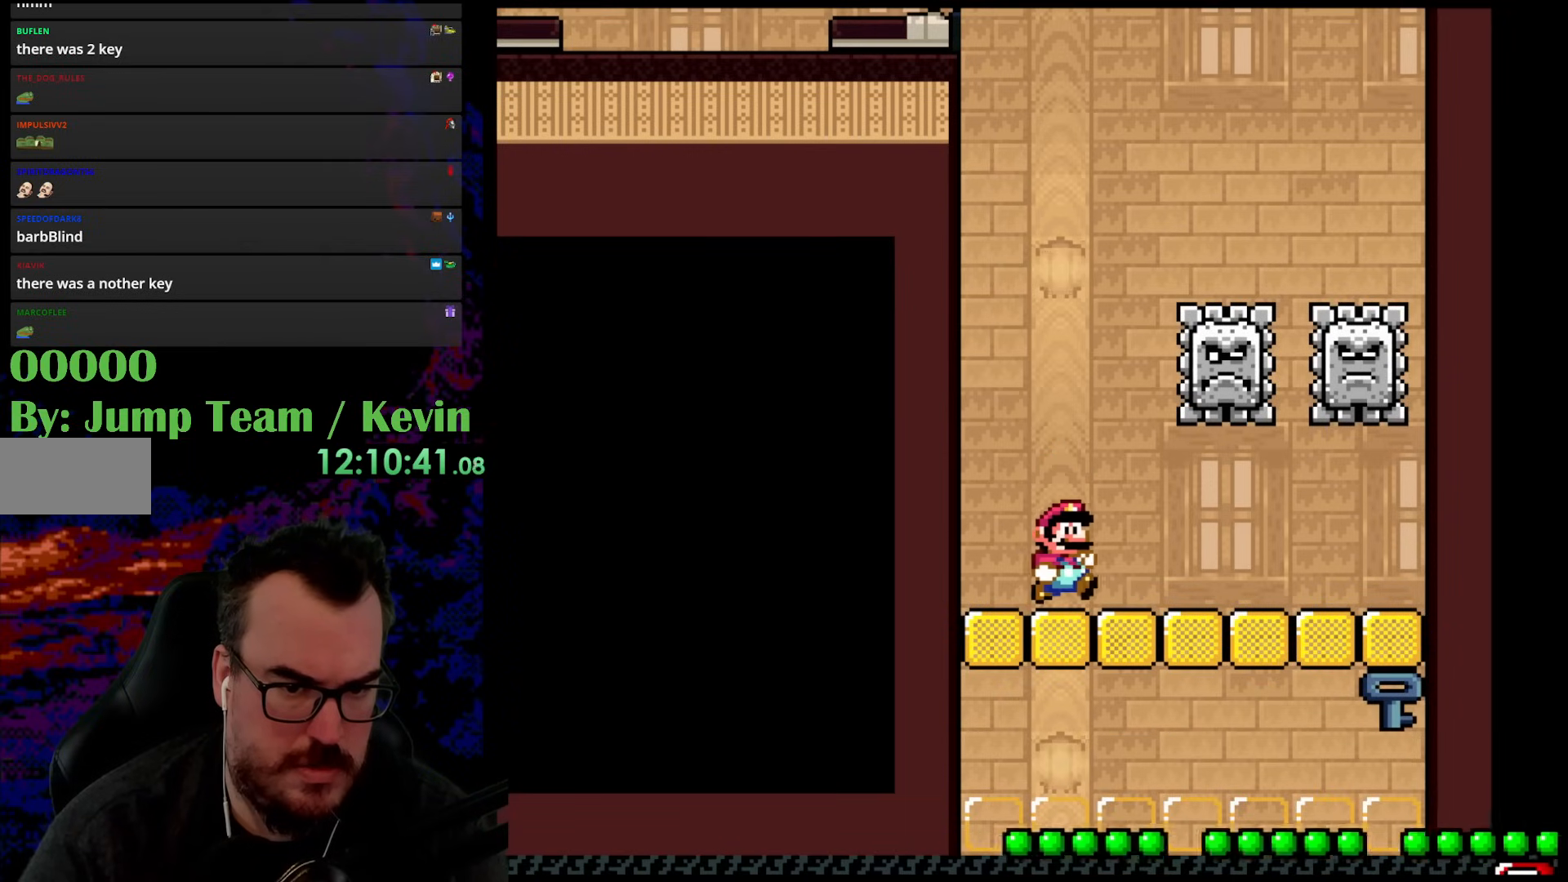
{"buttons": ["A", "X"], "events": [[317, "A", "down"]]}
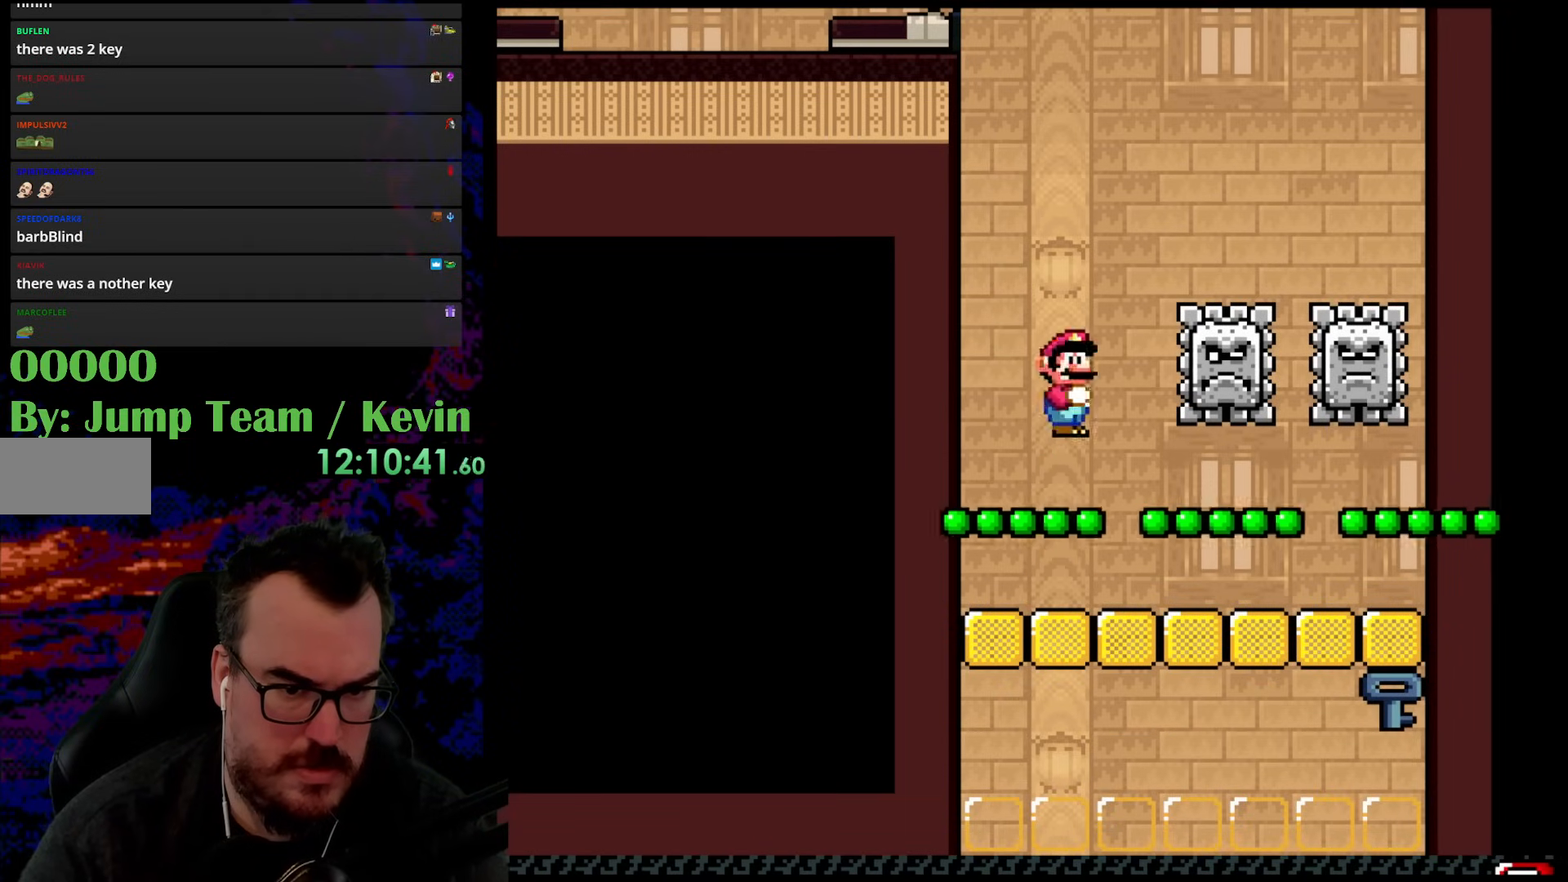
{"buttons": ["A", "X", "DPAD_UP", "DPAD_RIGHT"], "events": [[17, "DPAD_RIGHT", "down"], [200, "DPAD_RIGHT", "up"], [217, "DPAD_LEFT", "down"], [267, "A", "up"], [350, "DPAD_LEFT", "up"], [350, "DPAD_RIGHT", "down"], [367, "A", "down"], [383, "DPAD_UP", "down"]]}
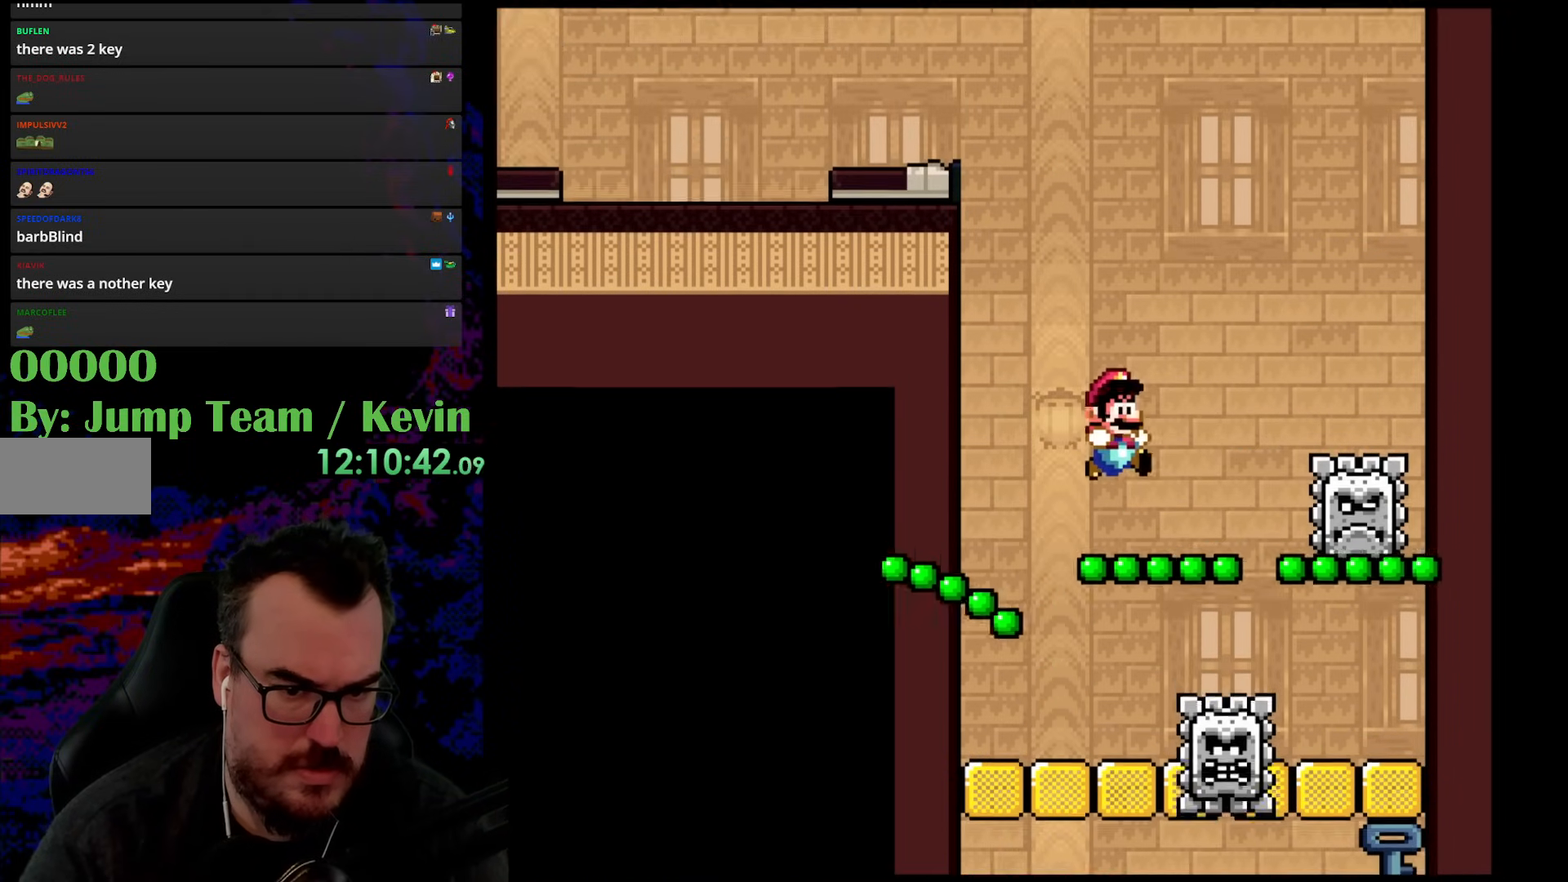
{"buttons": ["X", "DPAD_LEFT"], "events": [[267, "A", "up"], [333, "A", "down"], [367, "DPAD_RIGHT", "up"], [417, "DPAD_LEFT", "down"], [450, "DPAD_UP", "up"], [500, "A", "up"]]}
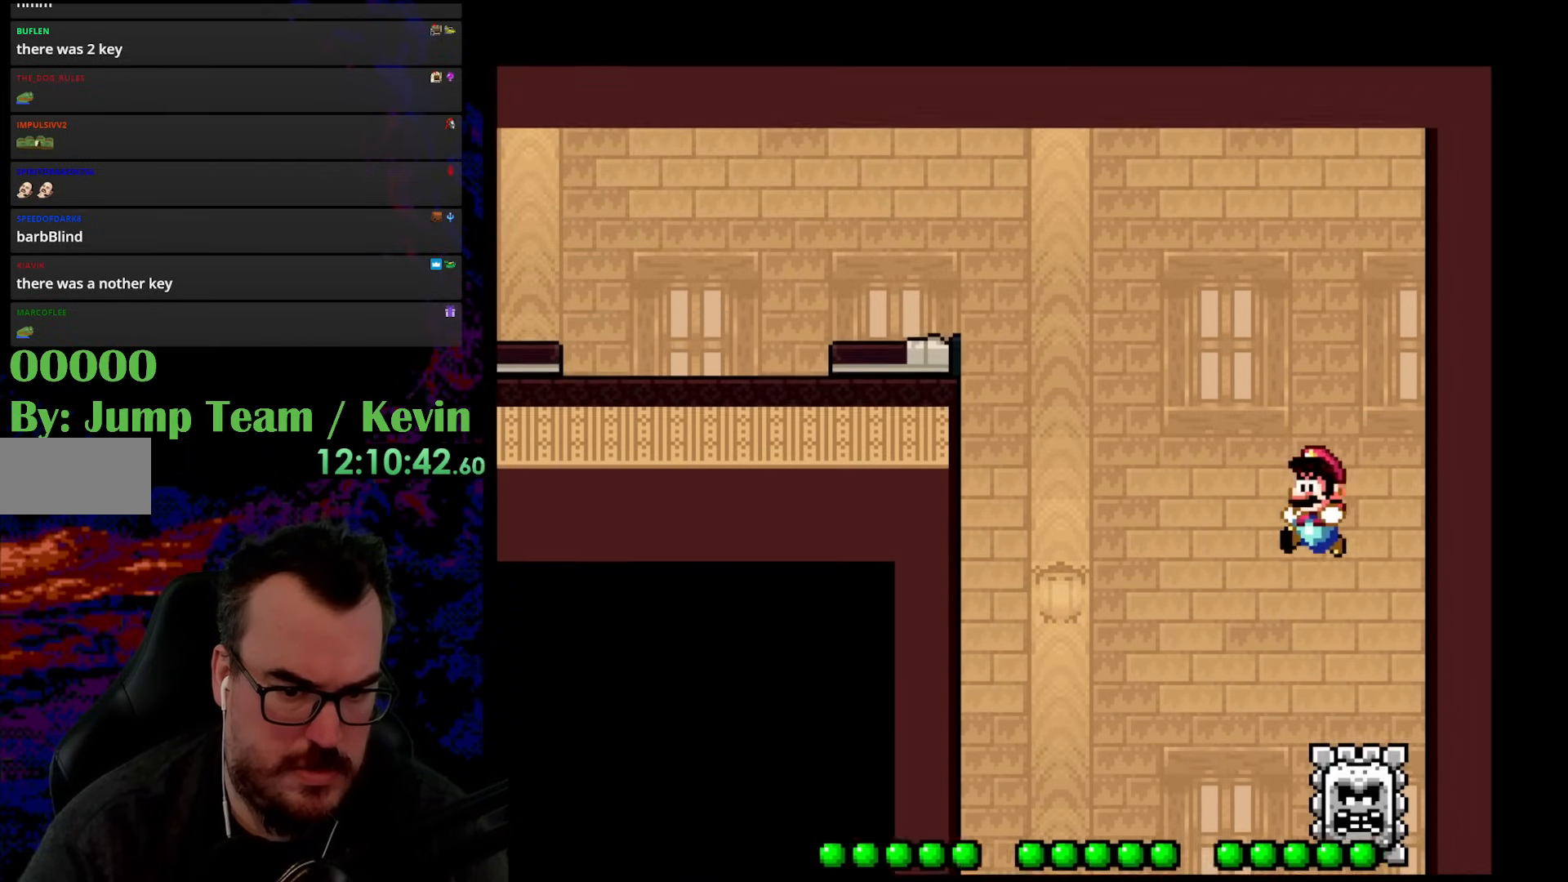
{"buttons": ["X"], "events": [[150, "DPAD_LEFT", "up"], [250, "DPAD_RIGHT", "down"], [383, "DPAD_RIGHT", "up"]]}
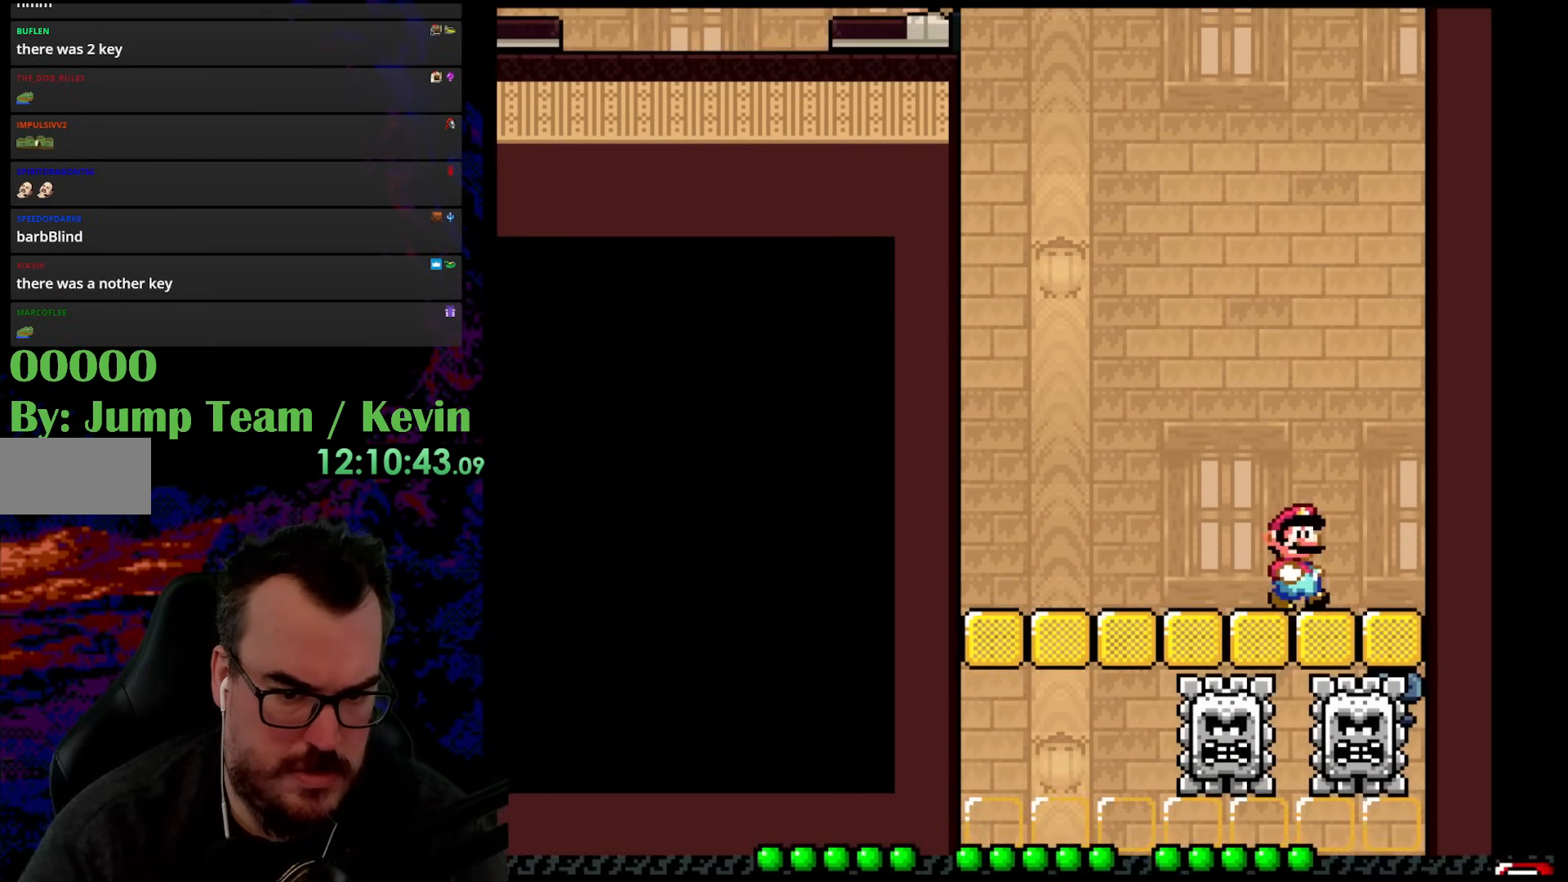
{"buttons": ["A", "X"], "events": [[50, "DPAD_RIGHT", "down"], [217, "DPAD_RIGHT", "up"], [233, "DPAD_LEFT", "down"], [367, "DPAD_LEFT", "up"], [483, "A", "down"]]}
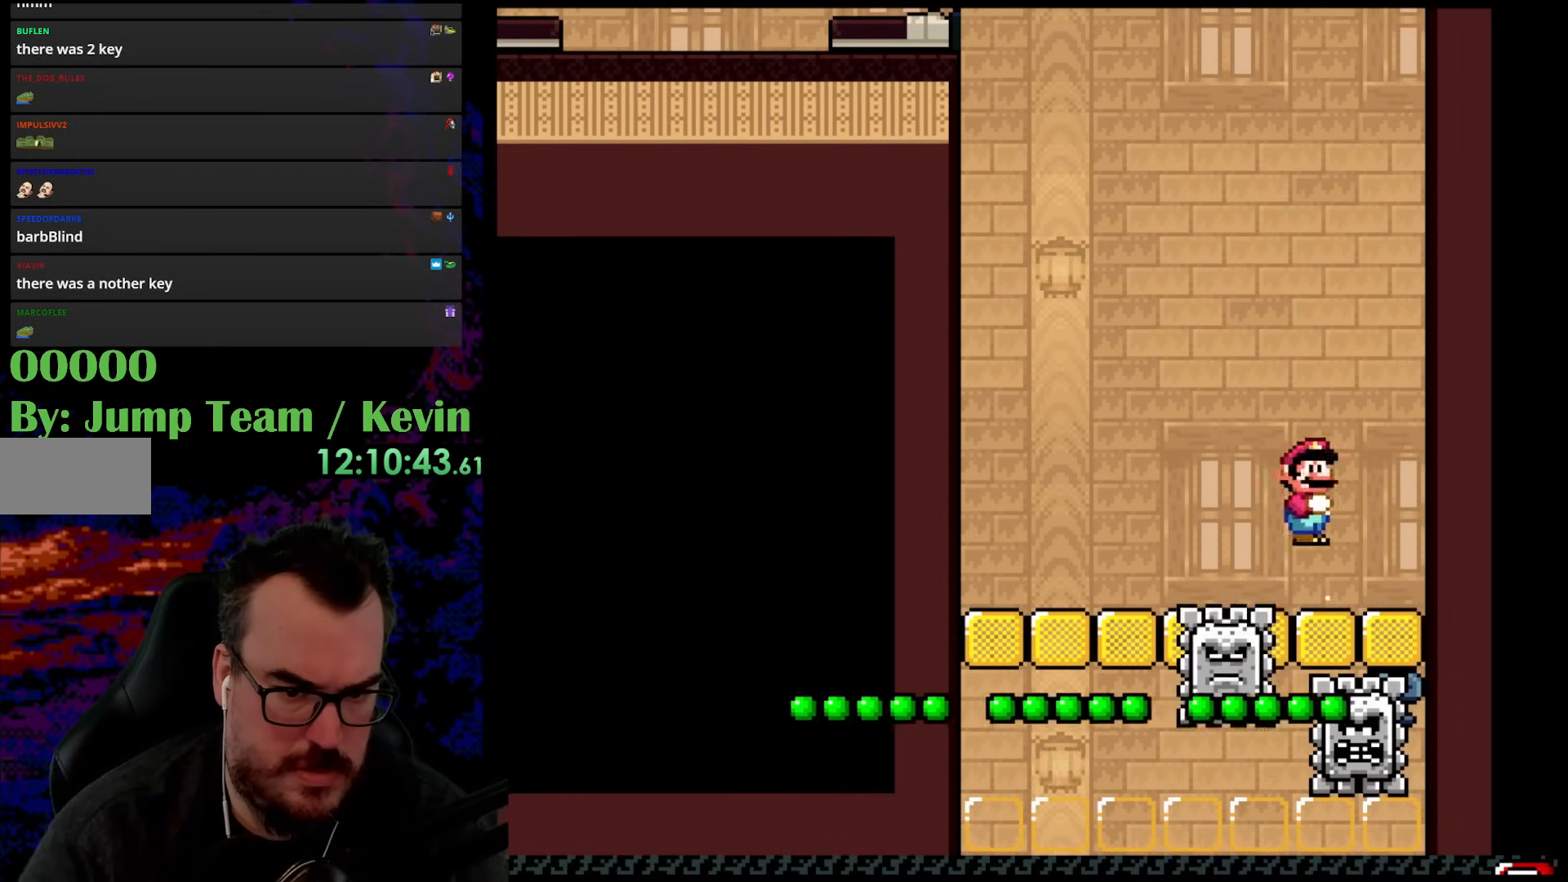
{"buttons": ["X"], "events": [[133, "DPAD_RIGHT", "down"], [317, "DPAD_RIGHT", "up"], [333, "DPAD_LEFT", "down"], [367, "A", "up"], [467, "DPAD_LEFT", "up"]]}
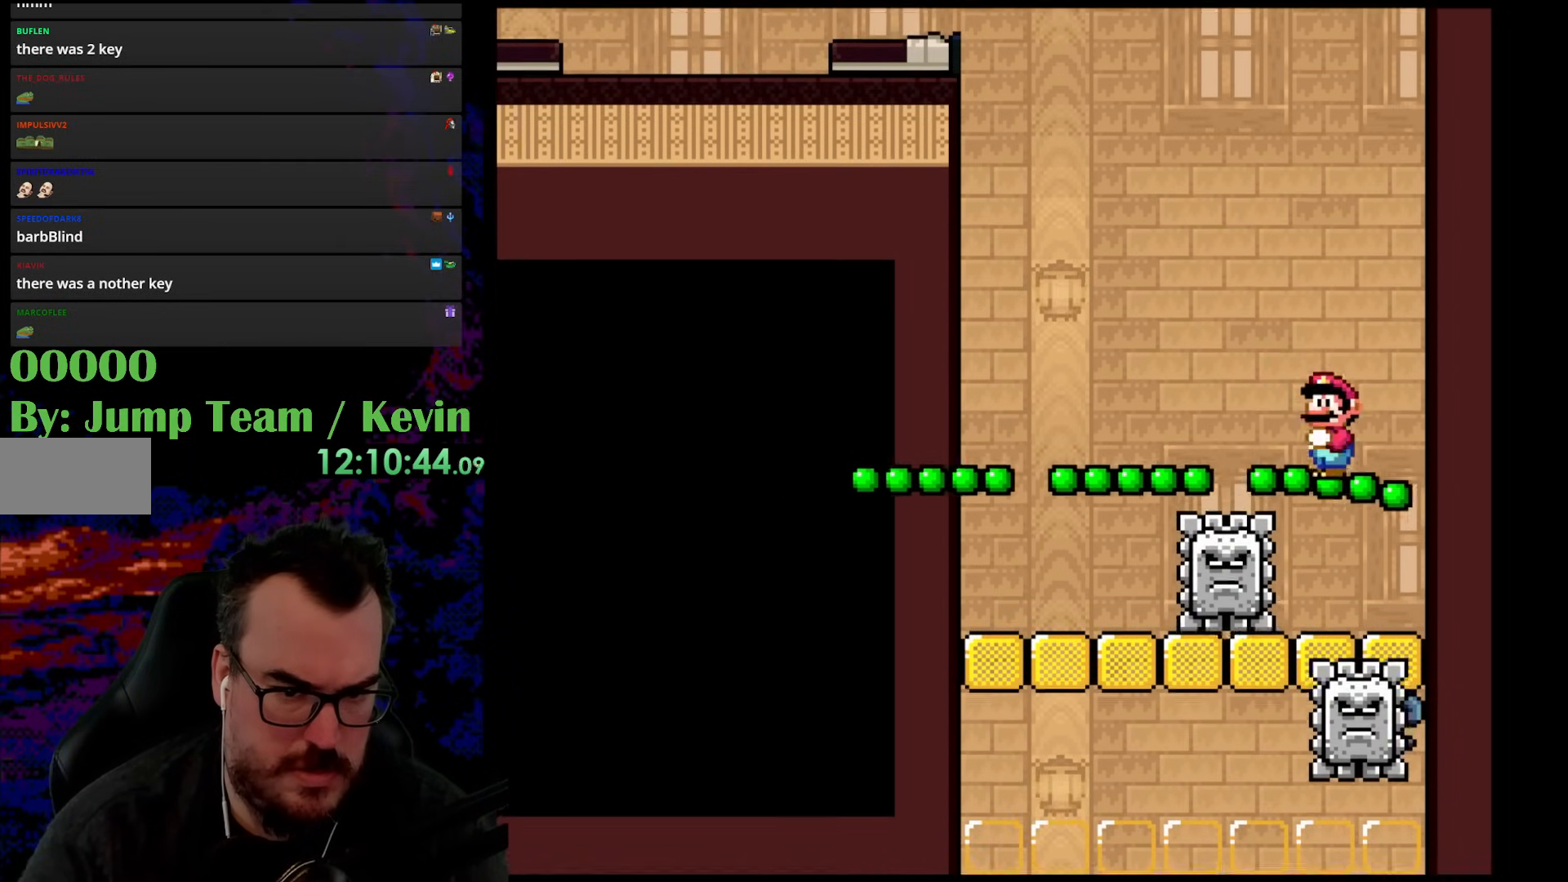
{"buttons": ["X", "DPAD_UP", "DPAD_LEFT"], "events": [[67, "A", "down"], [83, "DPAD_LEFT", "down"], [133, "DPAD_UP", "down"], [467, "A", "up"]]}
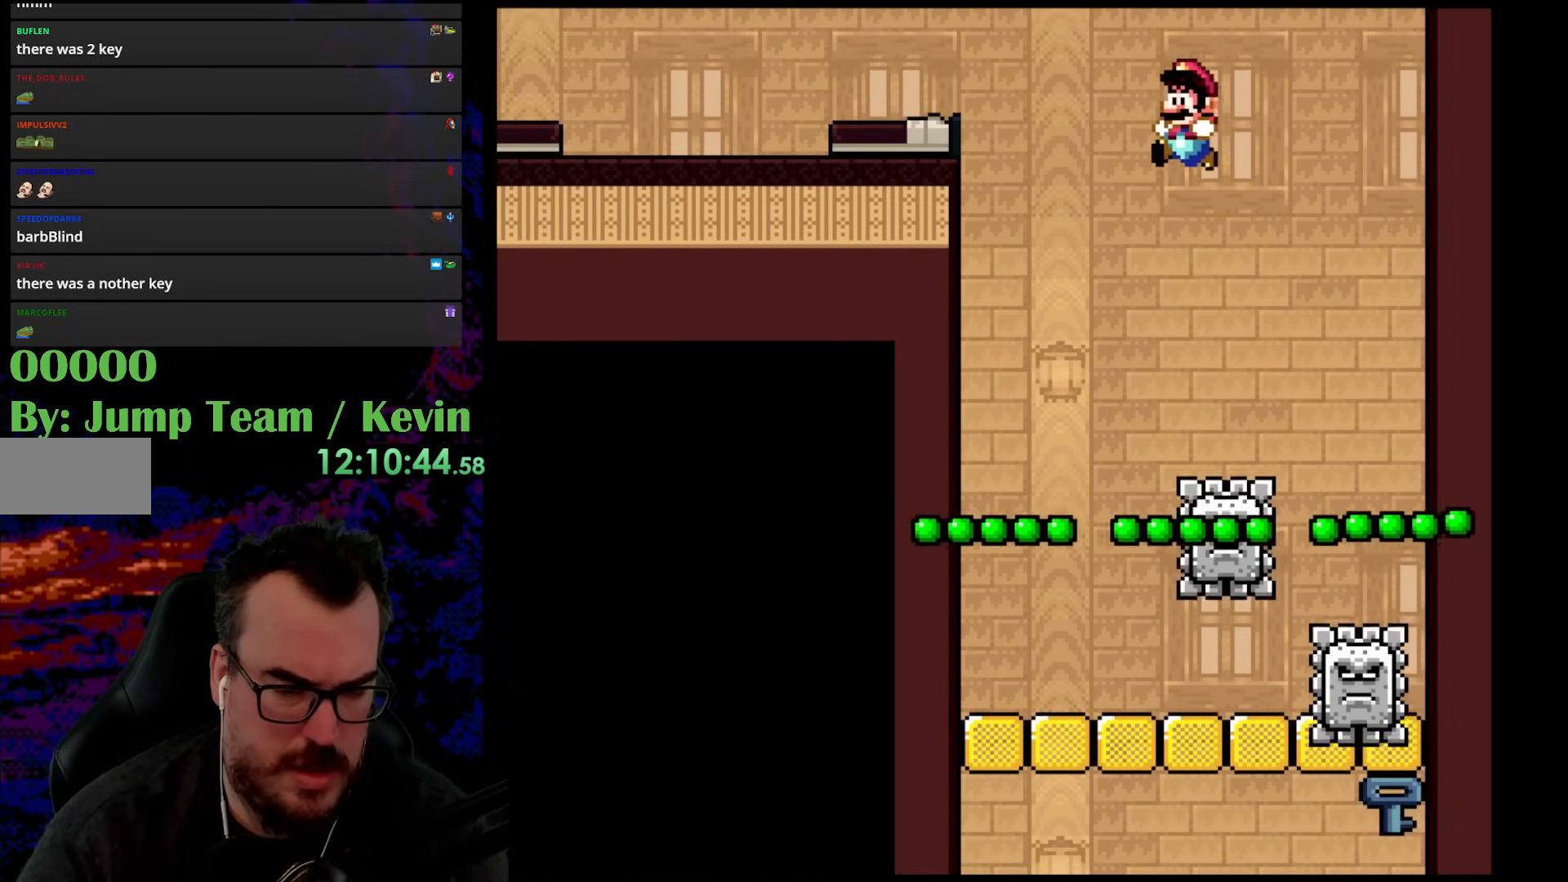
{"buttons": ["X"], "events": [[50, "X", "up"], [100, "X", "down"], [167, "DPAD_UP", "up"], [267, "DPAD_LEFT", "up"], [317, "DPAD_RIGHT", "down"], [467, "DPAD_RIGHT", "up"]]}
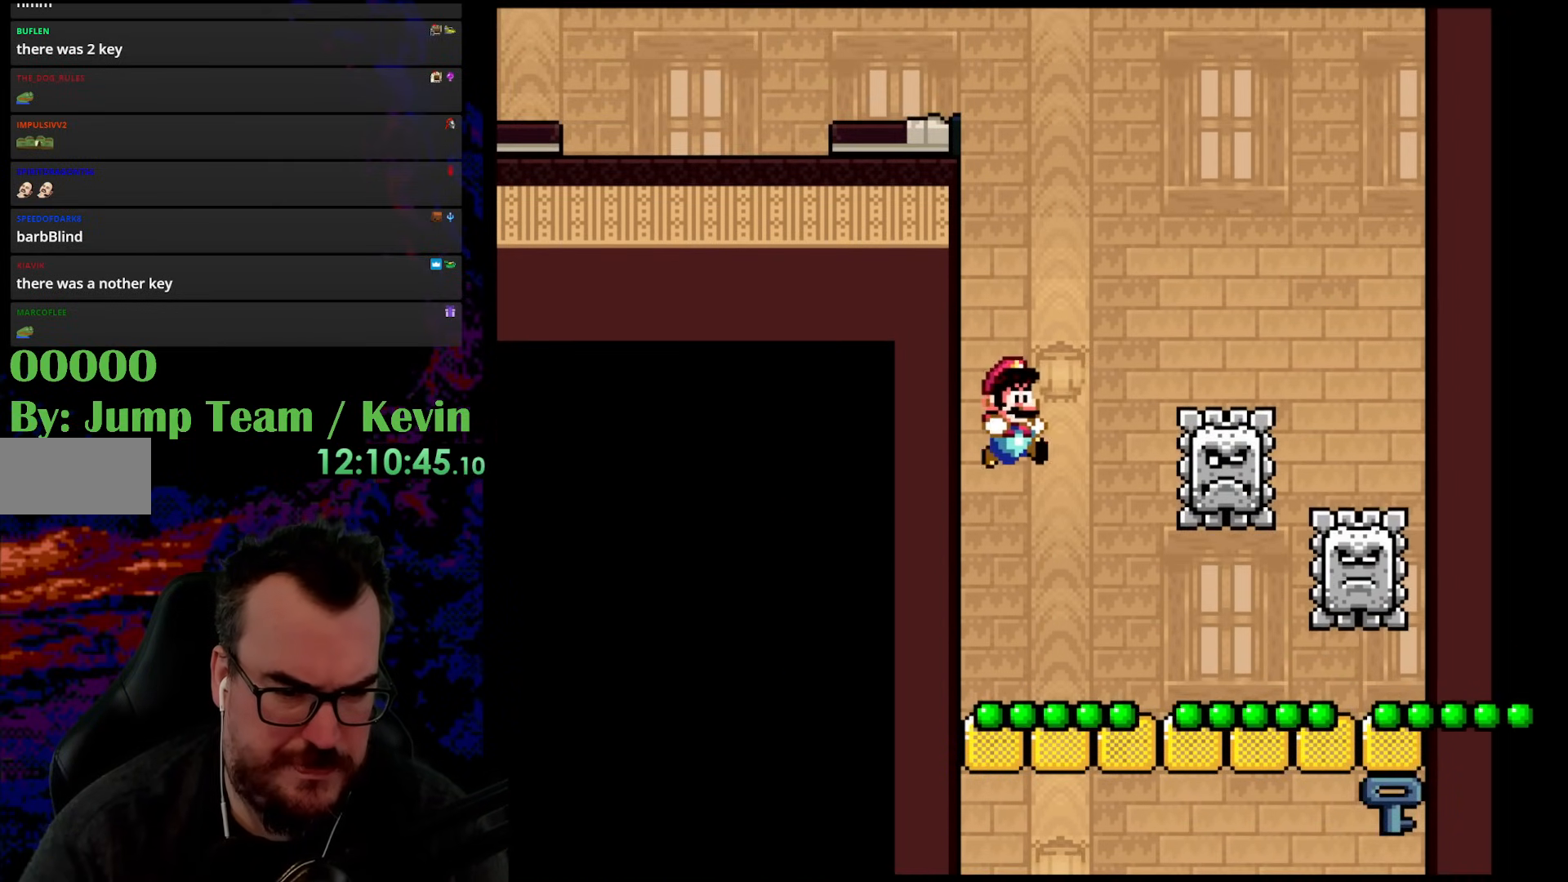
{"buttons": [], "events": [[417, "X", "up"], [433, "X", "down"], [450, "X", "up"]]}
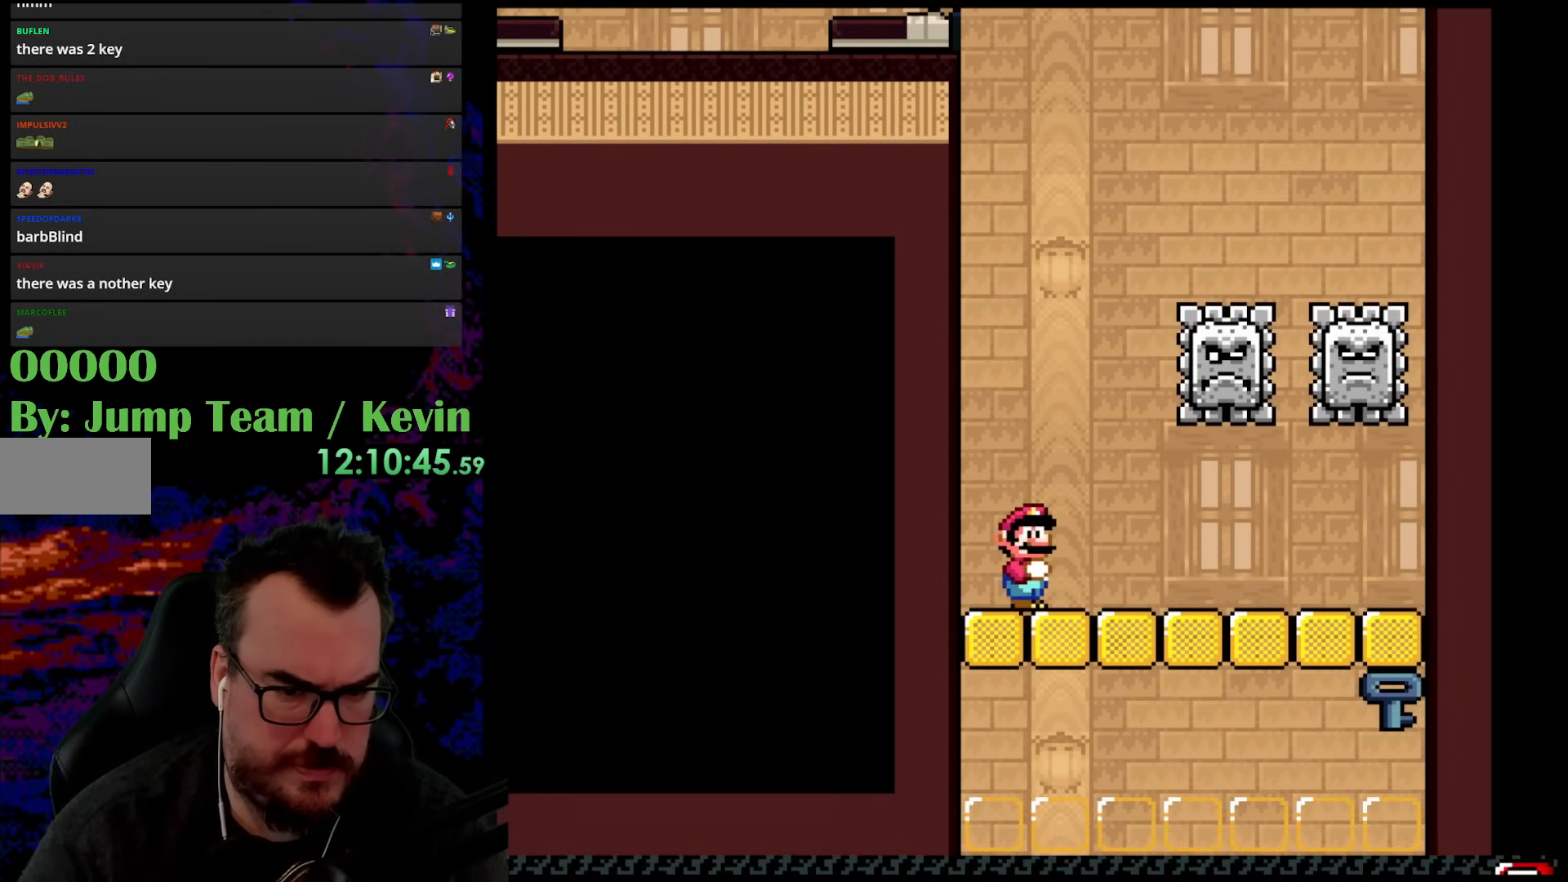
{"buttons": ["Y", "DPAD_RIGHT"], "events": [[67, "Y", "down"], [167, "B", "down"], [267, "DPAD_RIGHT", "down"], [317, "B", "up"]]}
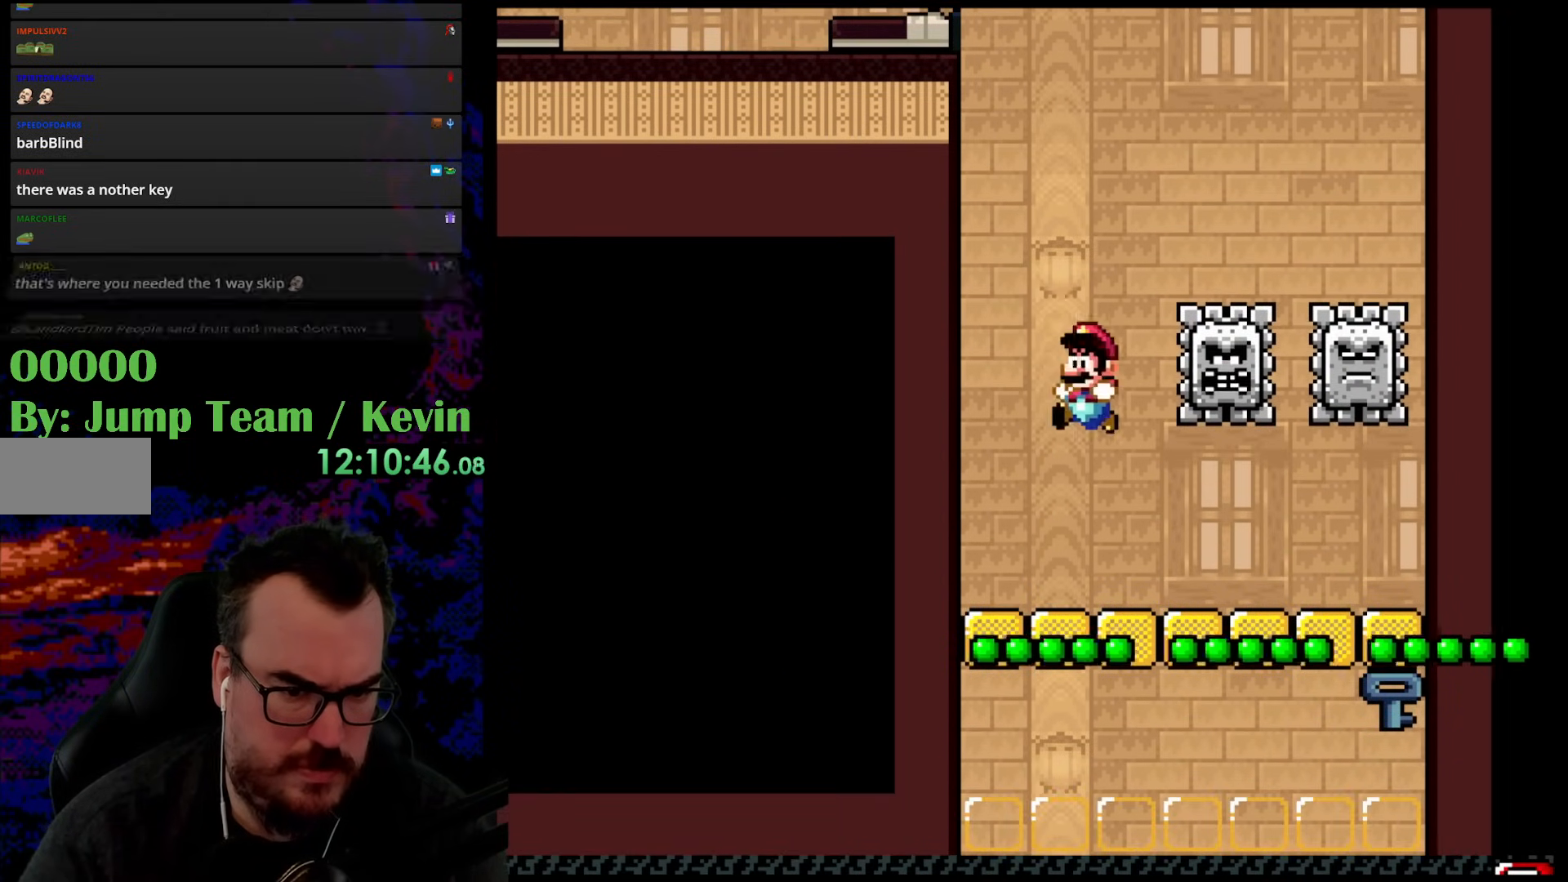
{"buttons": ["Y", "DPAD_DOWN"], "events": [[33, "DPAD_RIGHT", "up"], [50, "DPAD_LEFT", "down"], [183, "DPAD_LEFT", "up"], [200, "DPAD_DOWN", "down"]]}
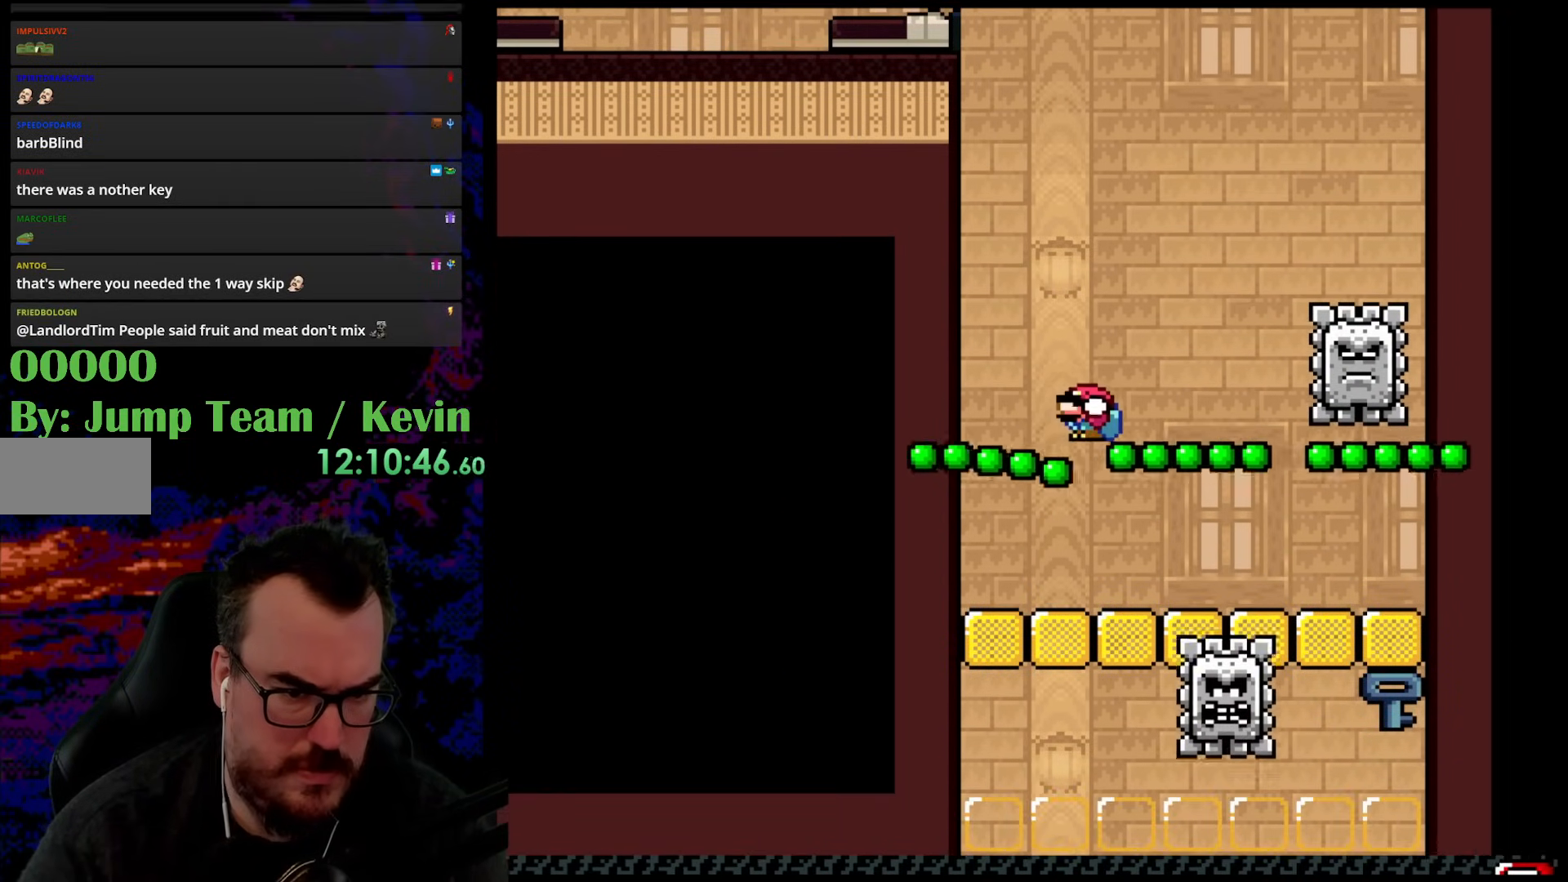
{"buttons": ["Y", "DPAD_DOWN"], "events": []}
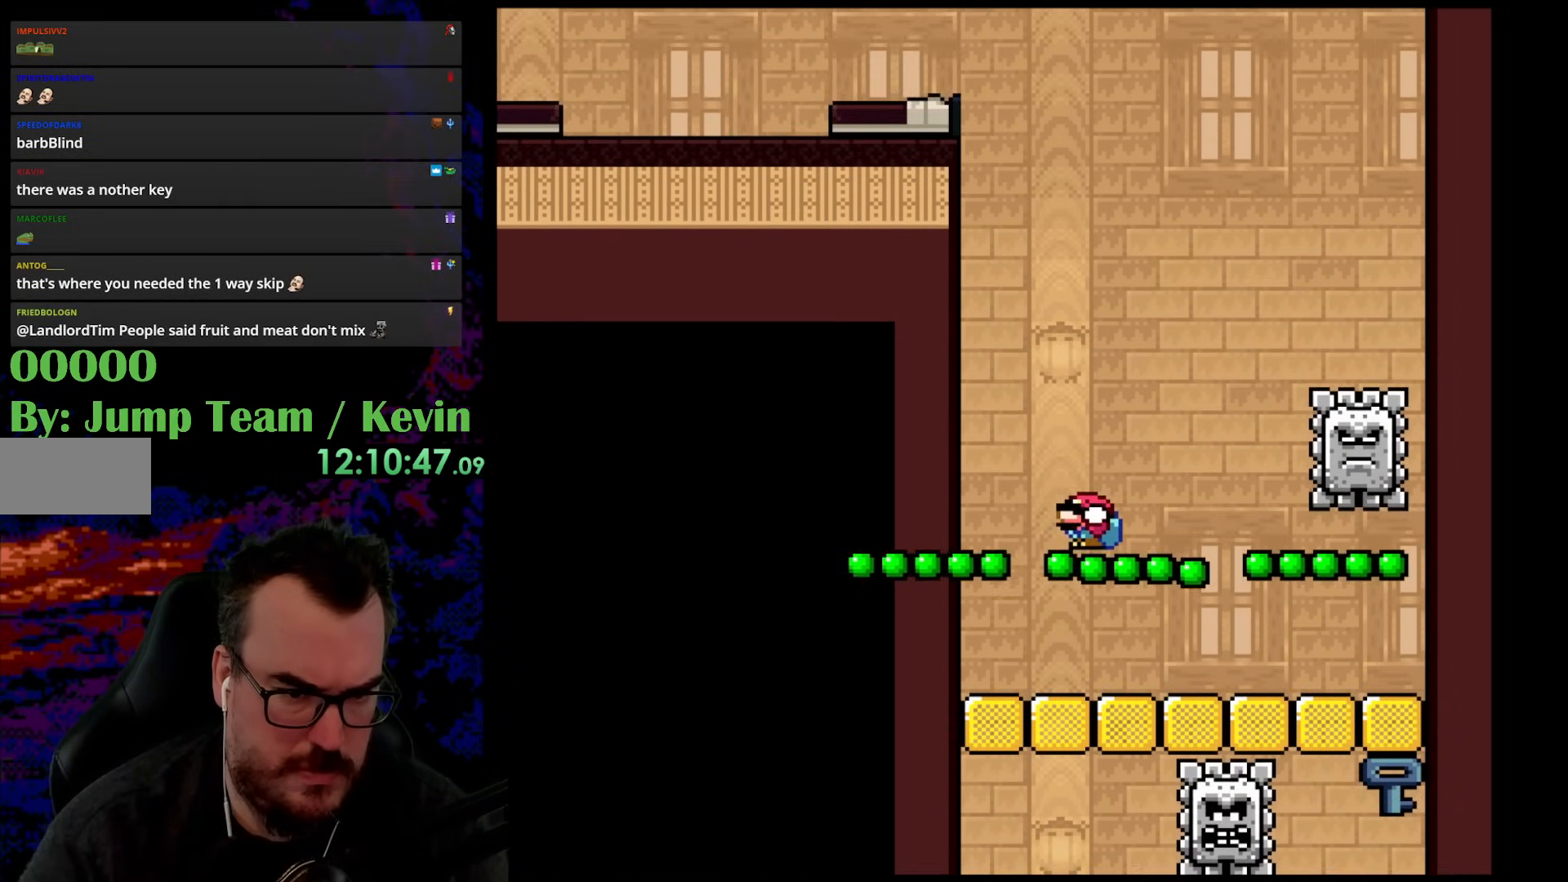
{"buttons": ["Y"], "events": [[333, "DPAD_DOWN", "up"]]}
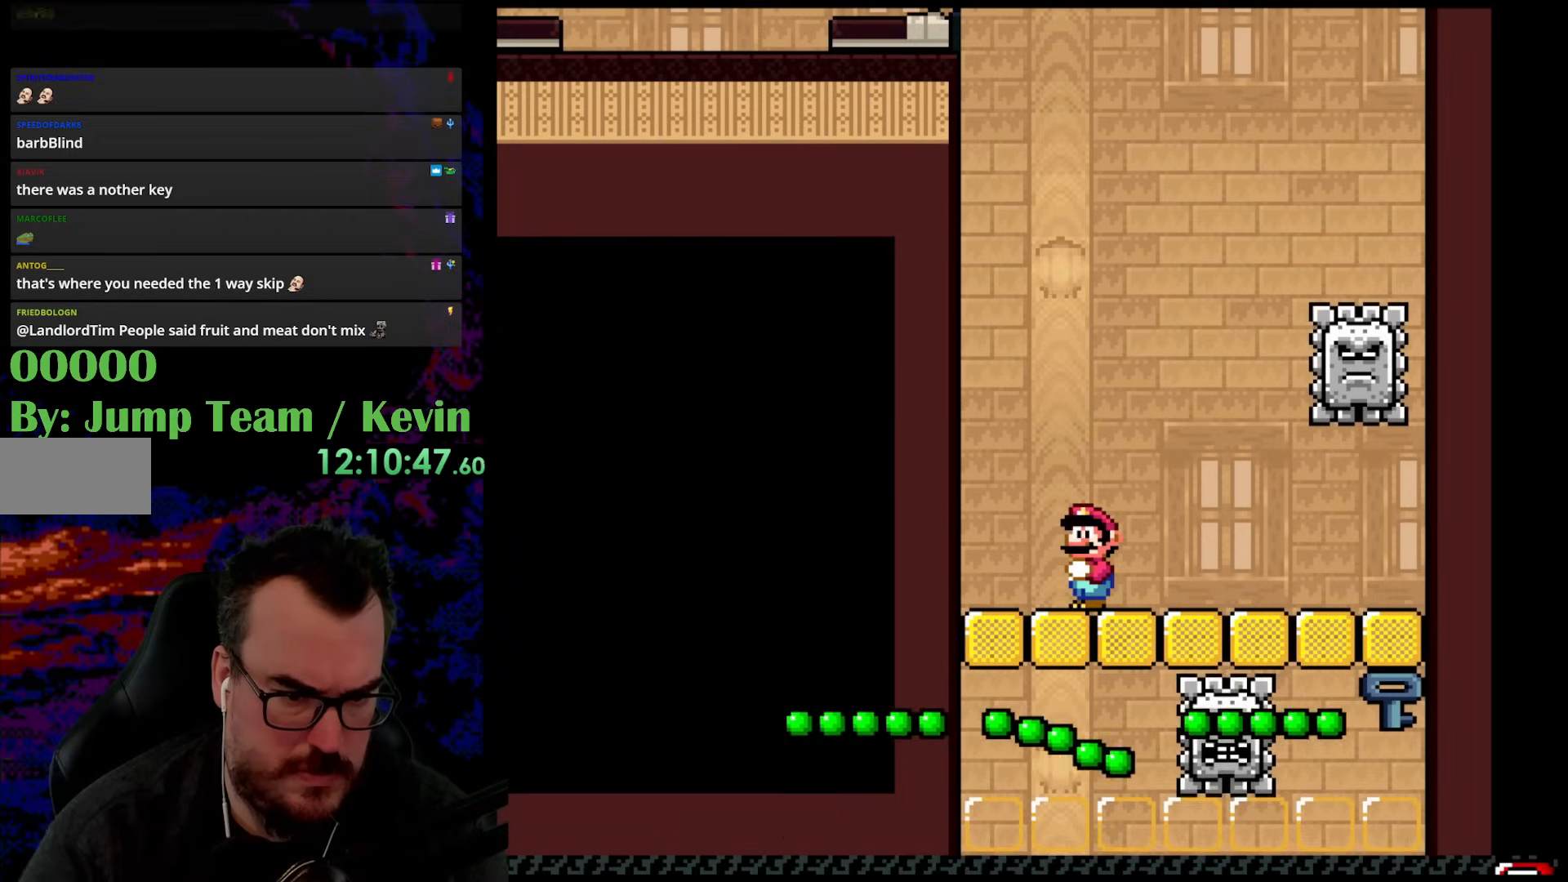
{"buttons": ["Y", "DPAD_DOWN"], "events": [[217, "DPAD_DOWN", "down"]]}
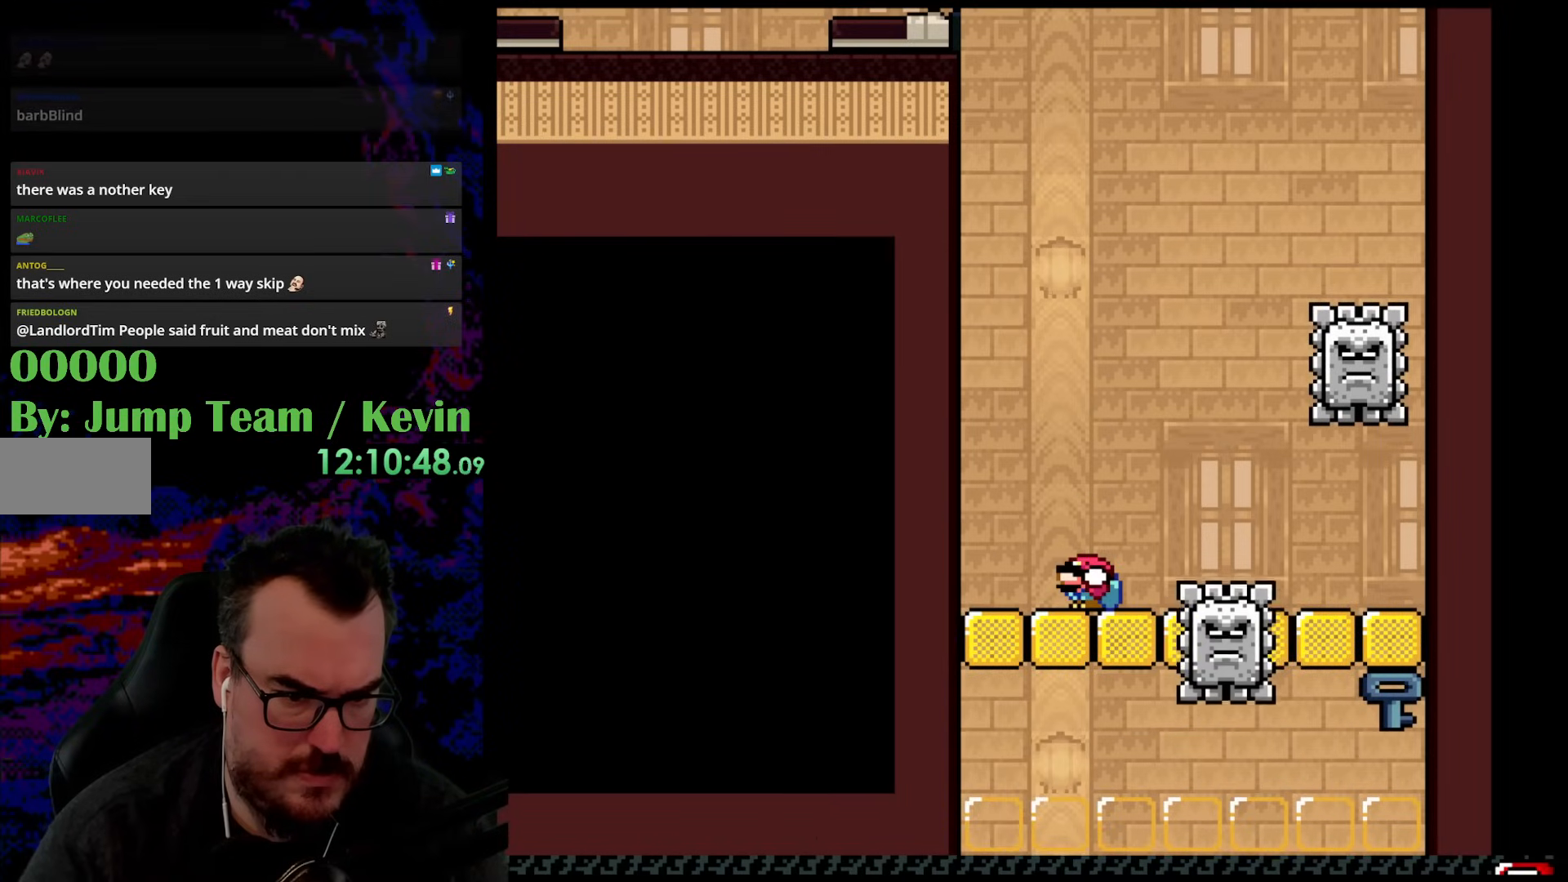
{"buttons": ["Y", "DPAD_DOWN"], "events": []}
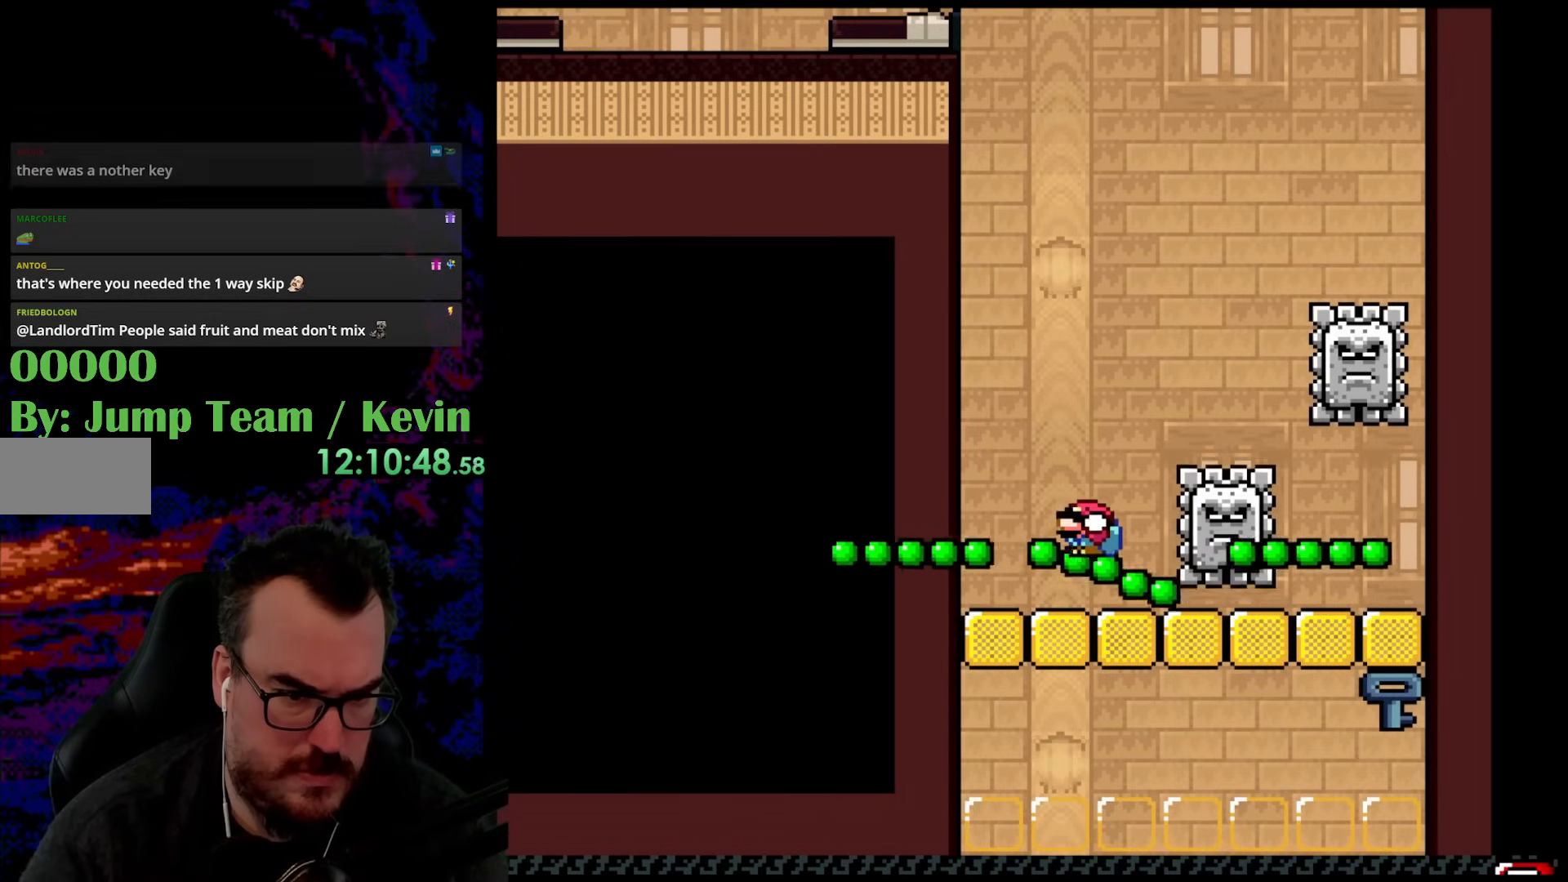
{"buttons": ["Y", "DPAD_DOWN"], "events": []}
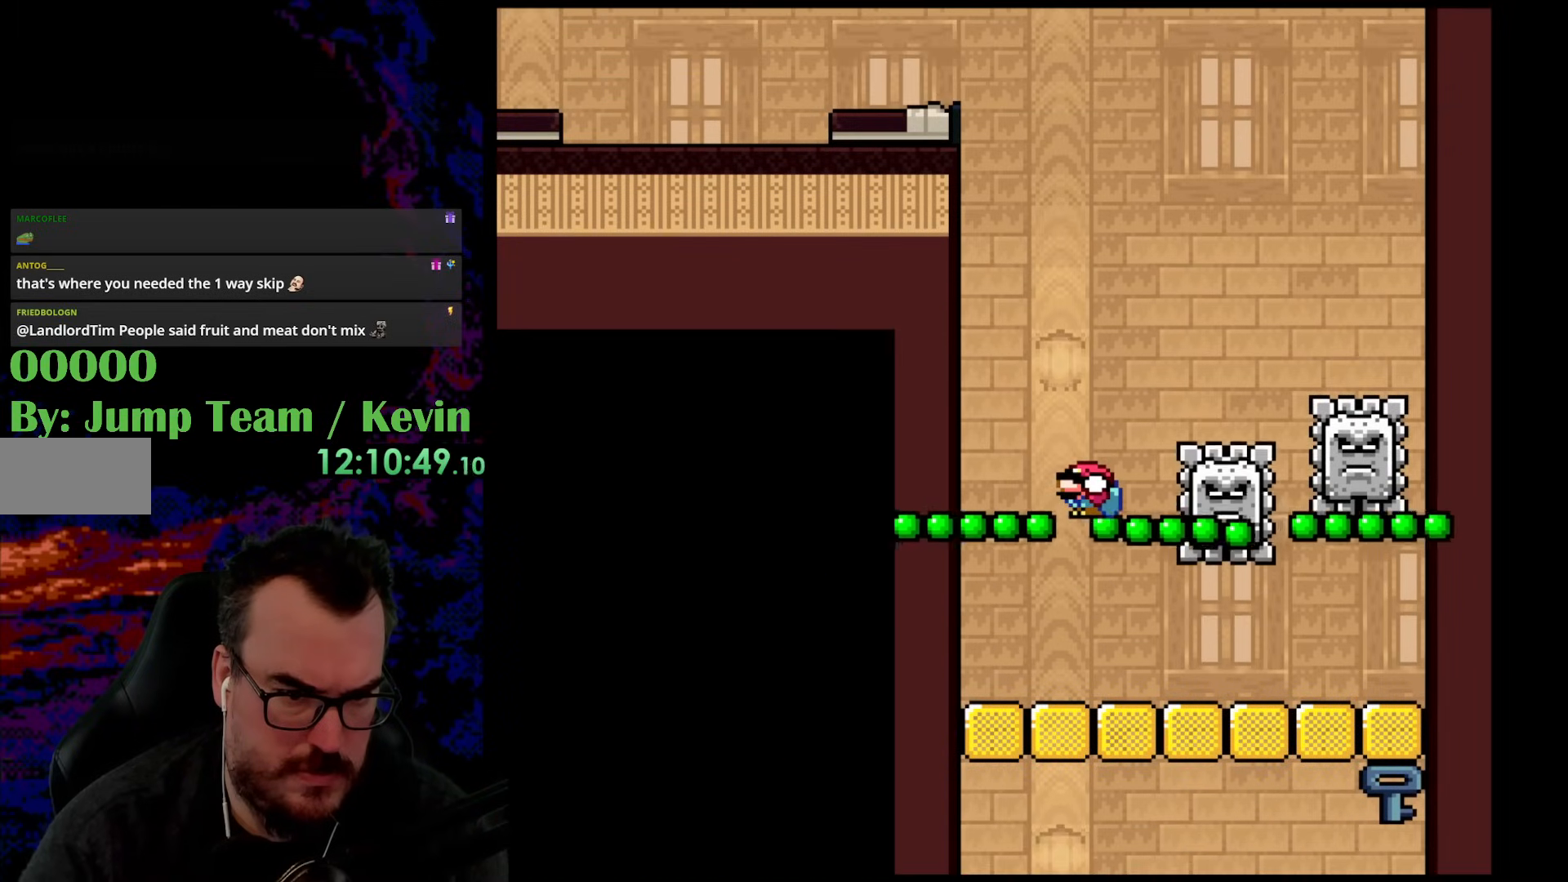
{"buttons": ["Y", "DPAD_DOWN"], "events": []}
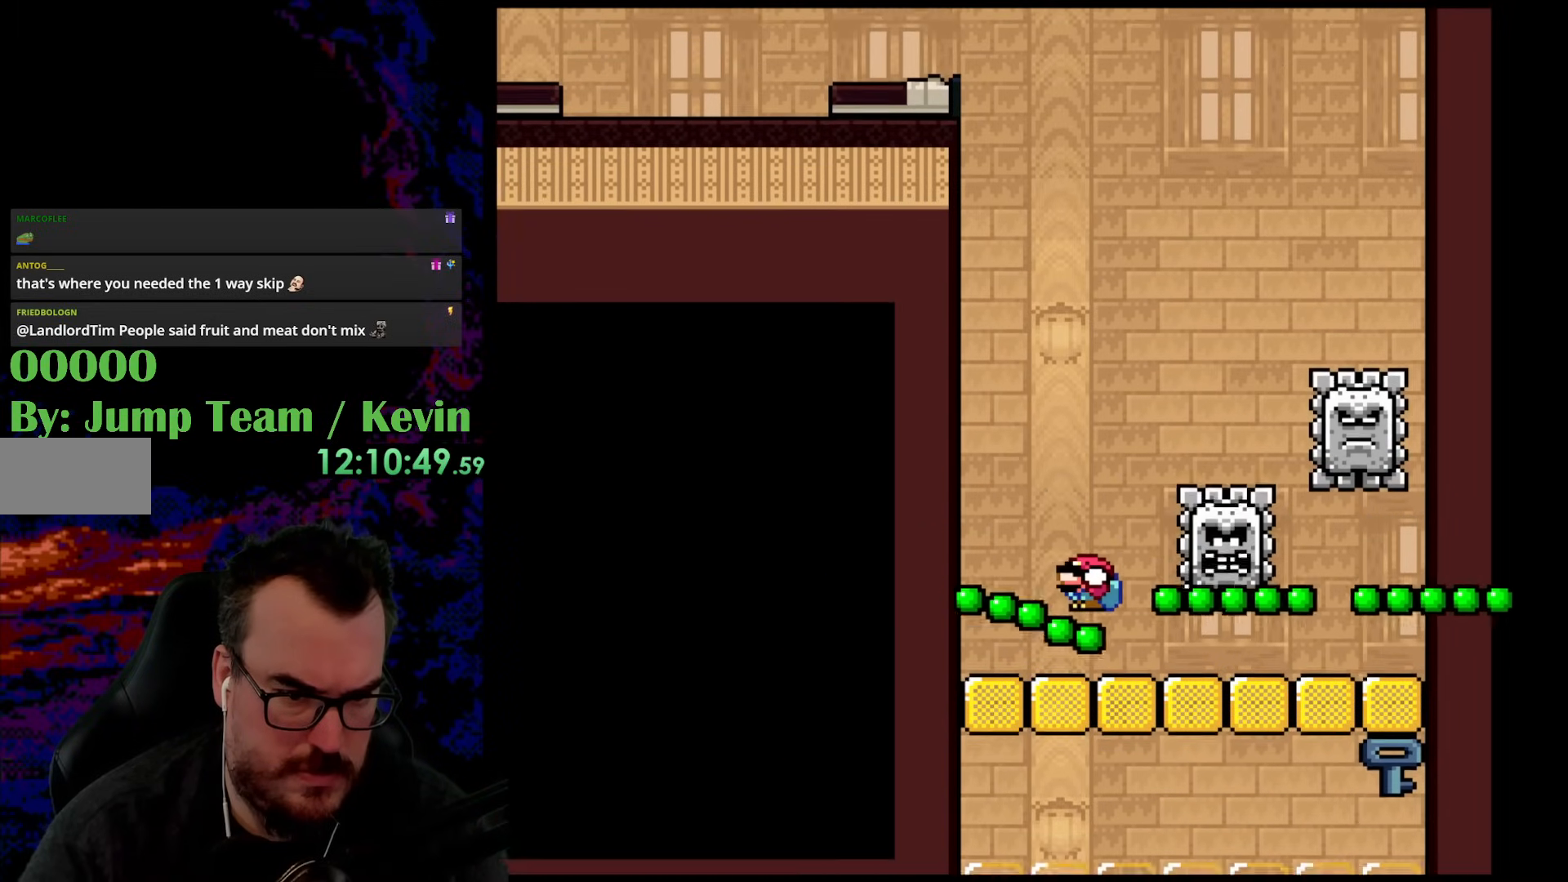
{"buttons": ["Y", "DPAD_DOWN"], "events": []}
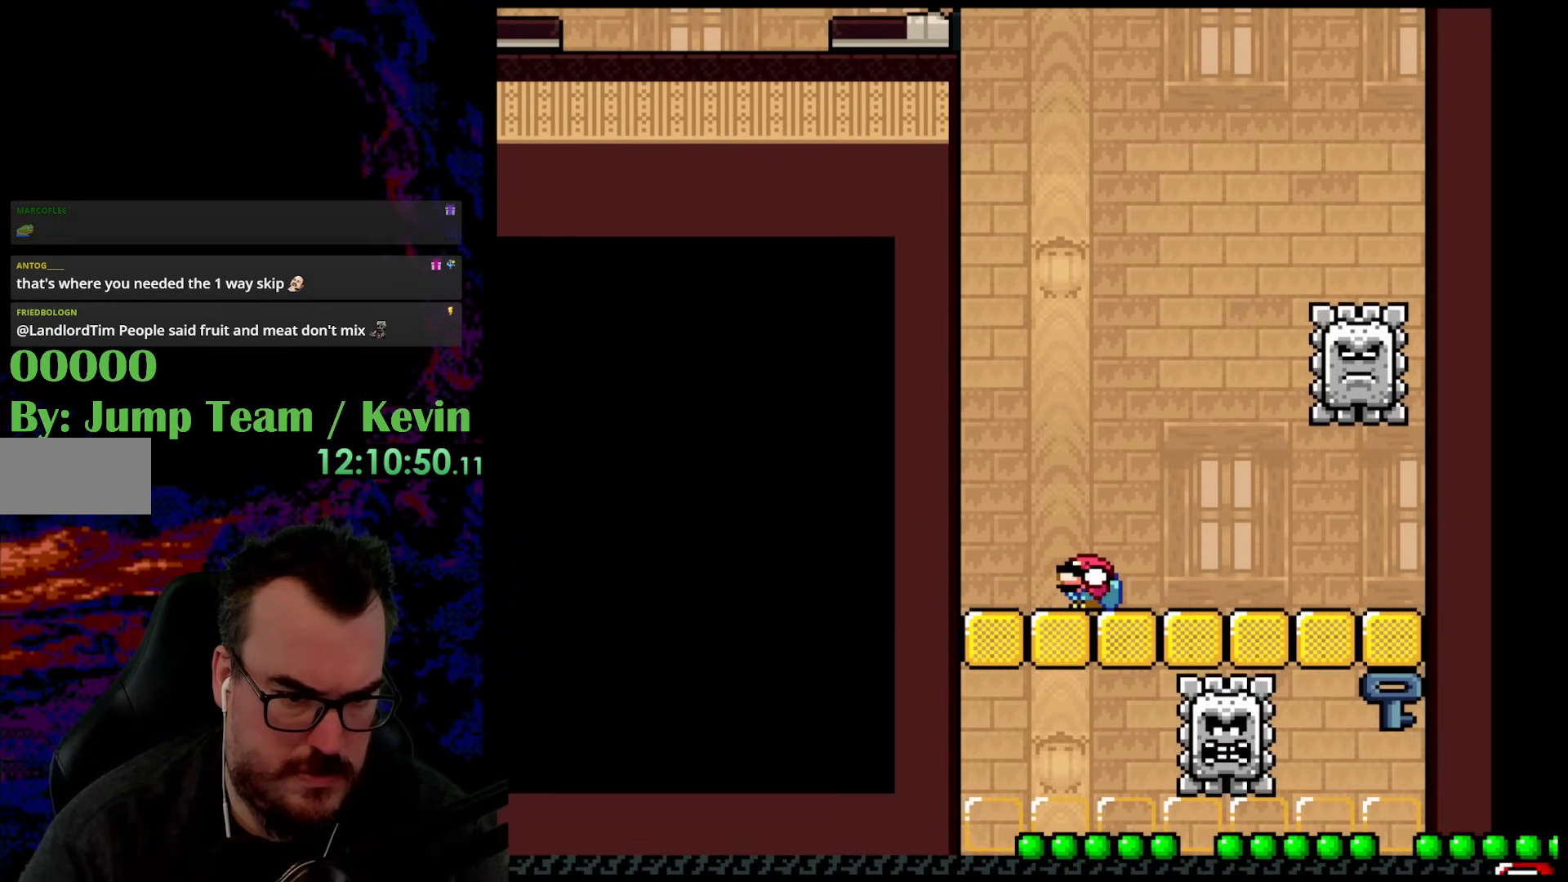
{"buttons": ["Y", "DPAD_DOWN"], "events": []}
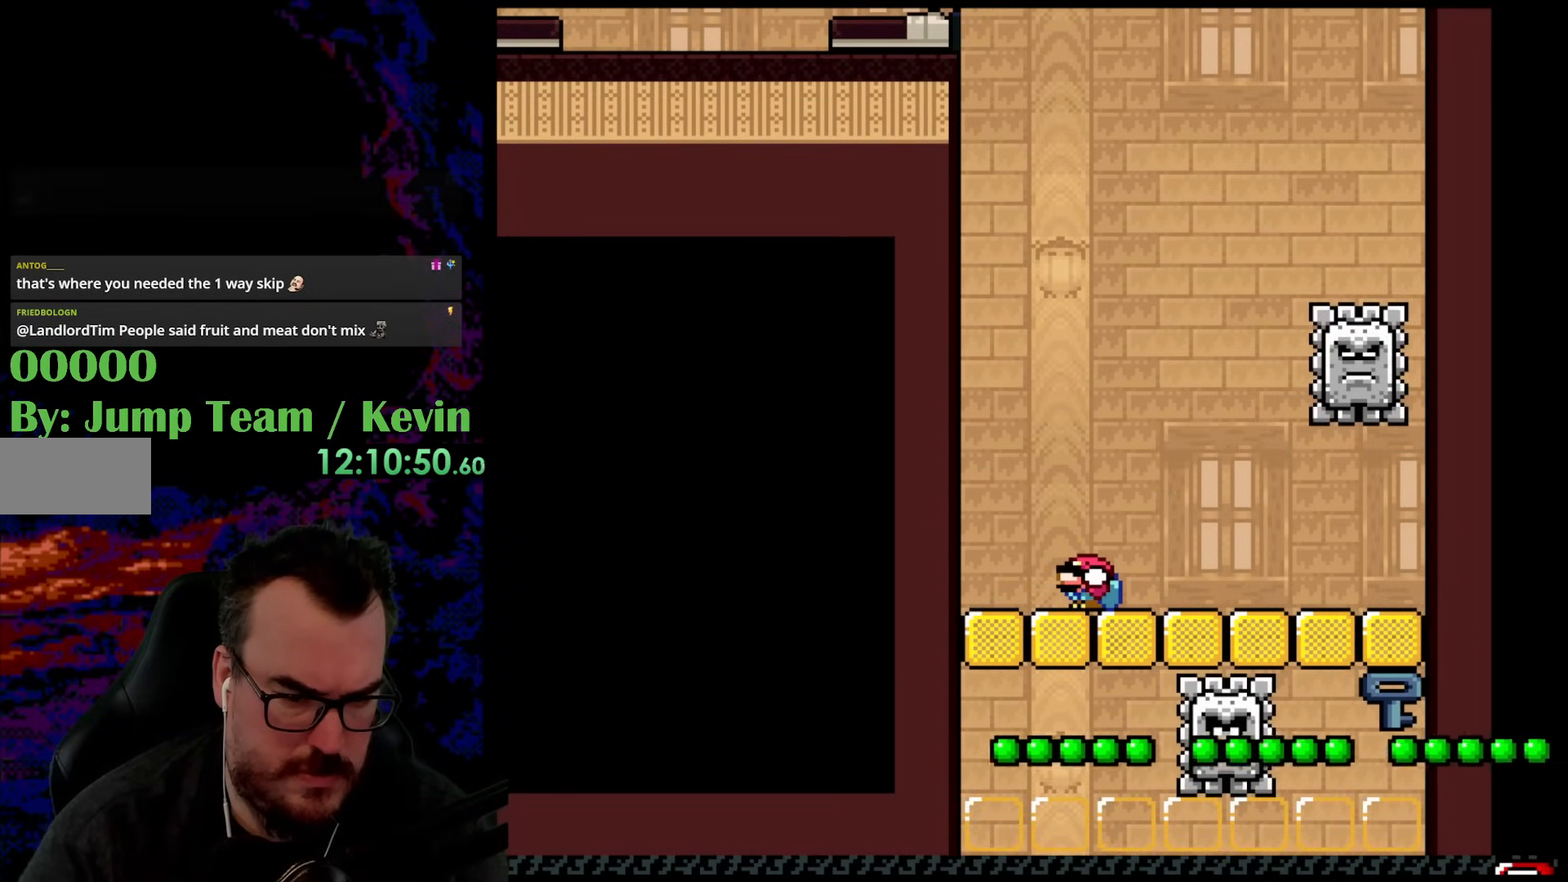
{"buttons": ["Y", "DPAD_DOWN"], "events": [[217, "B", "down"], [383, "B", "up"]]}
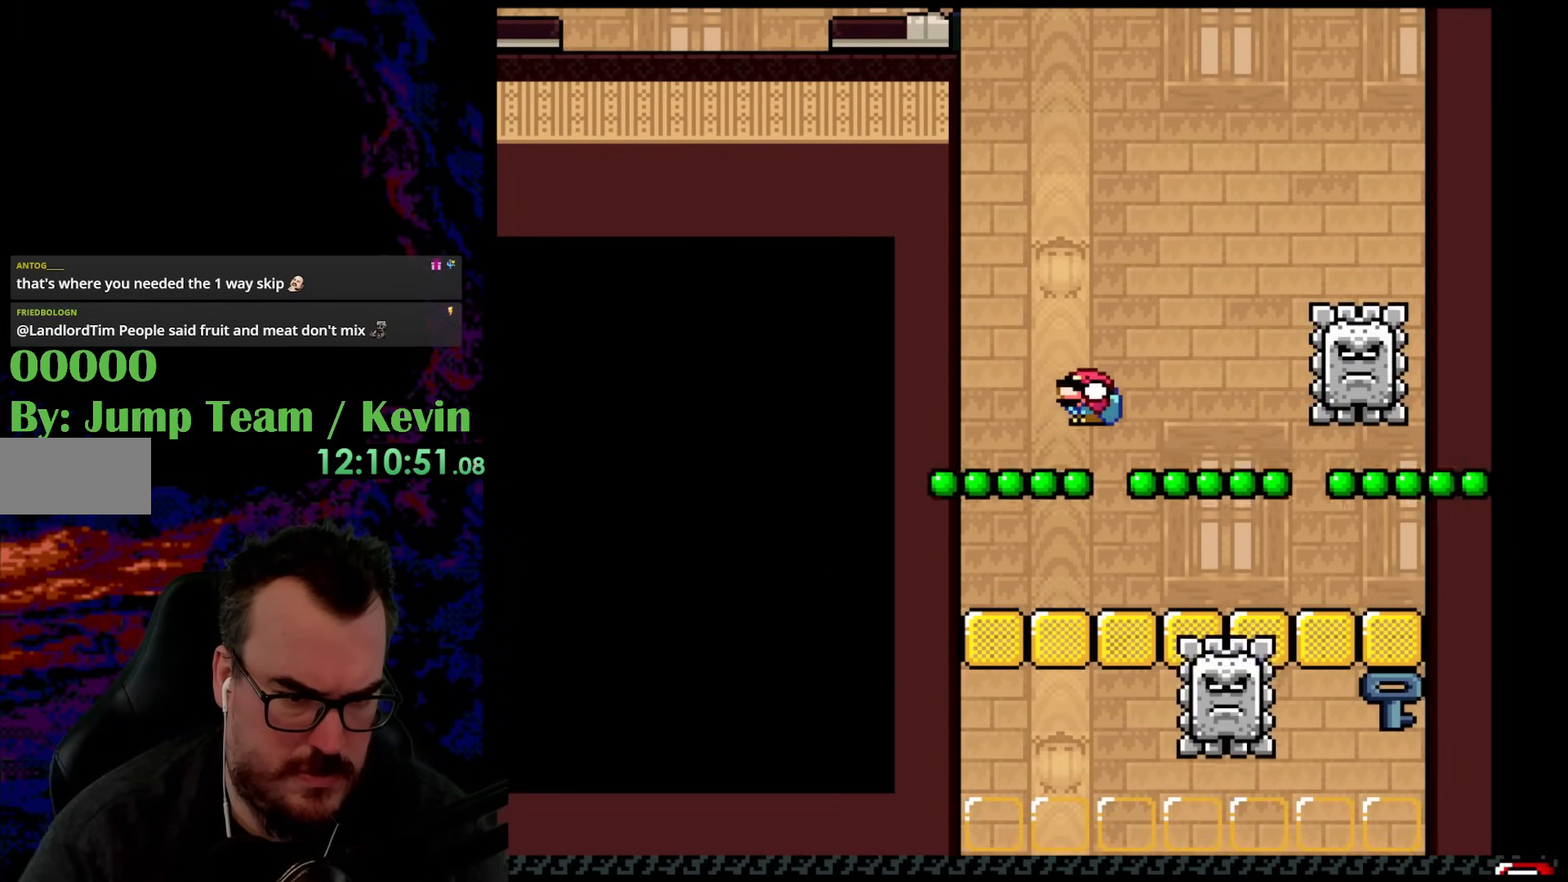
{"buttons": ["Y", "DPAD_DOWN"], "events": []}
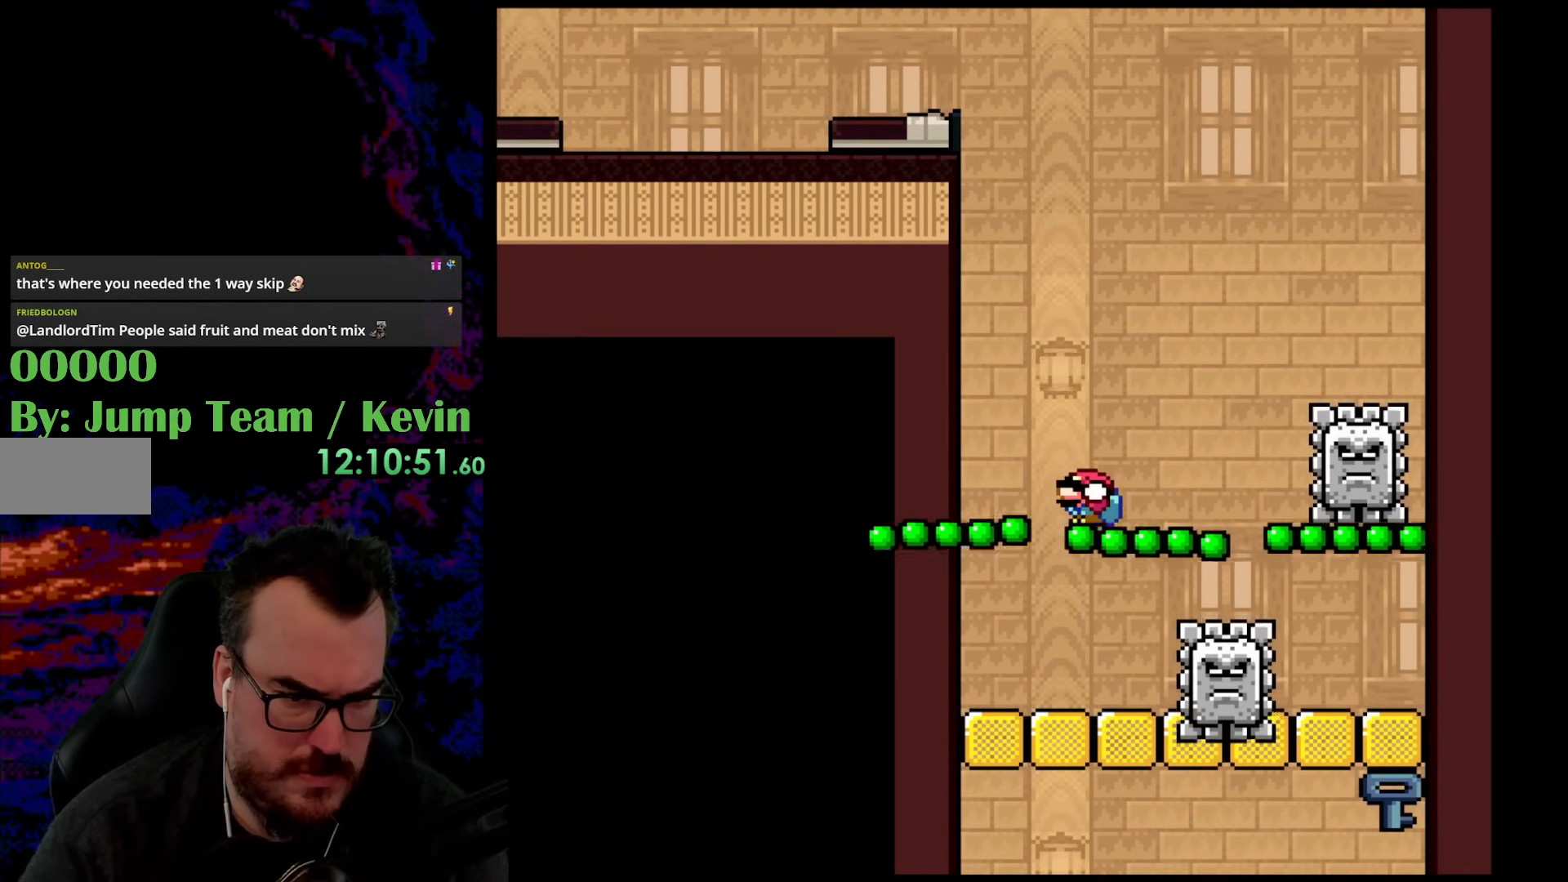
{"buttons": ["Y", "DPAD_DOWN"], "events": []}
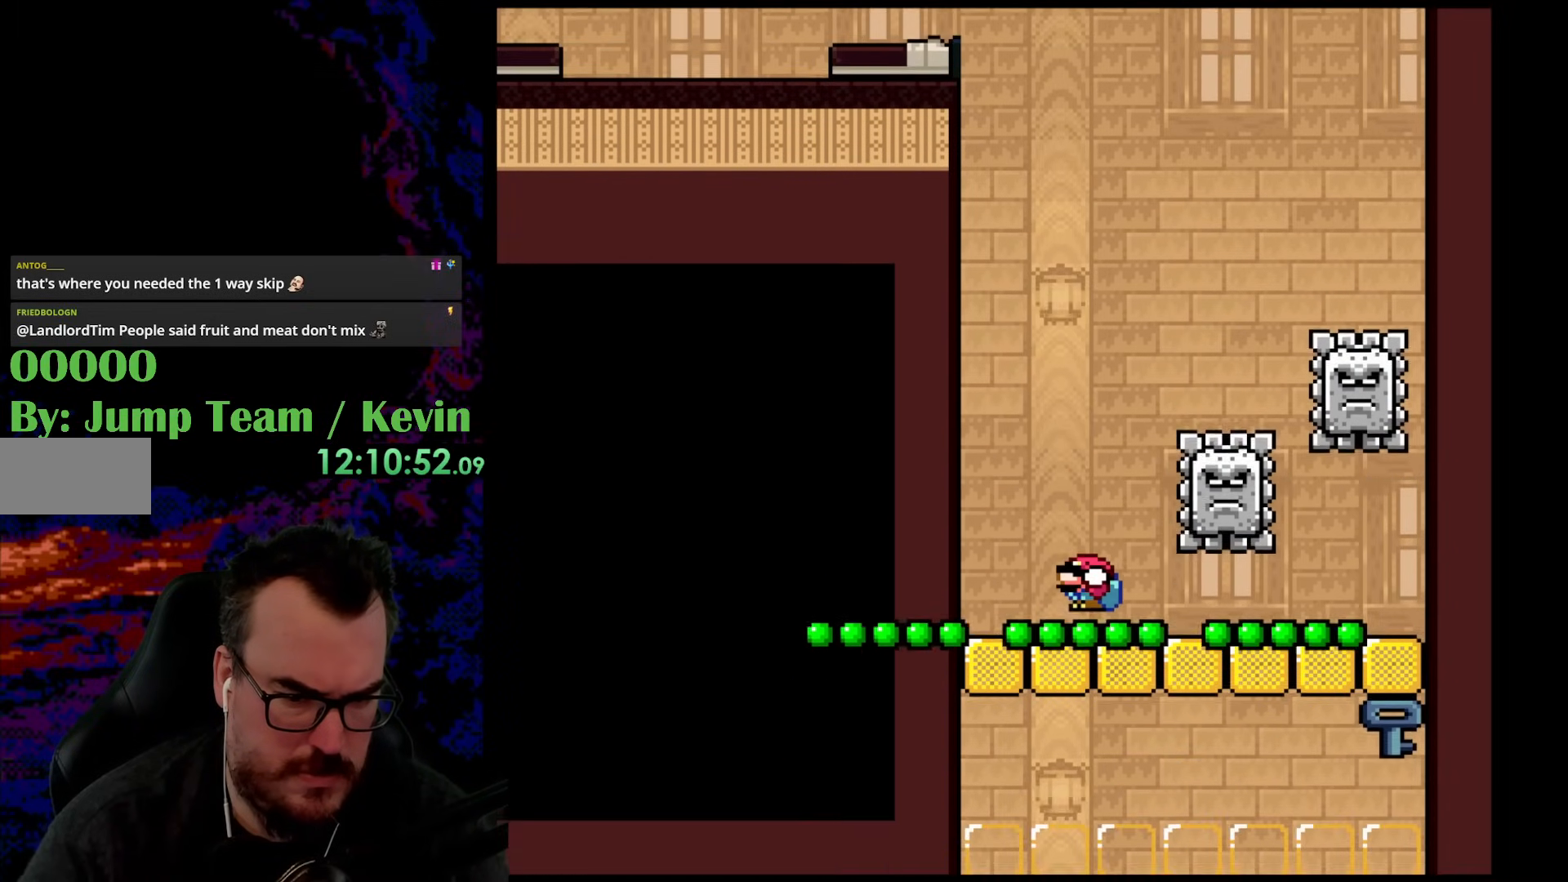
{"buttons": ["Y", "DPAD_DOWN"], "events": []}
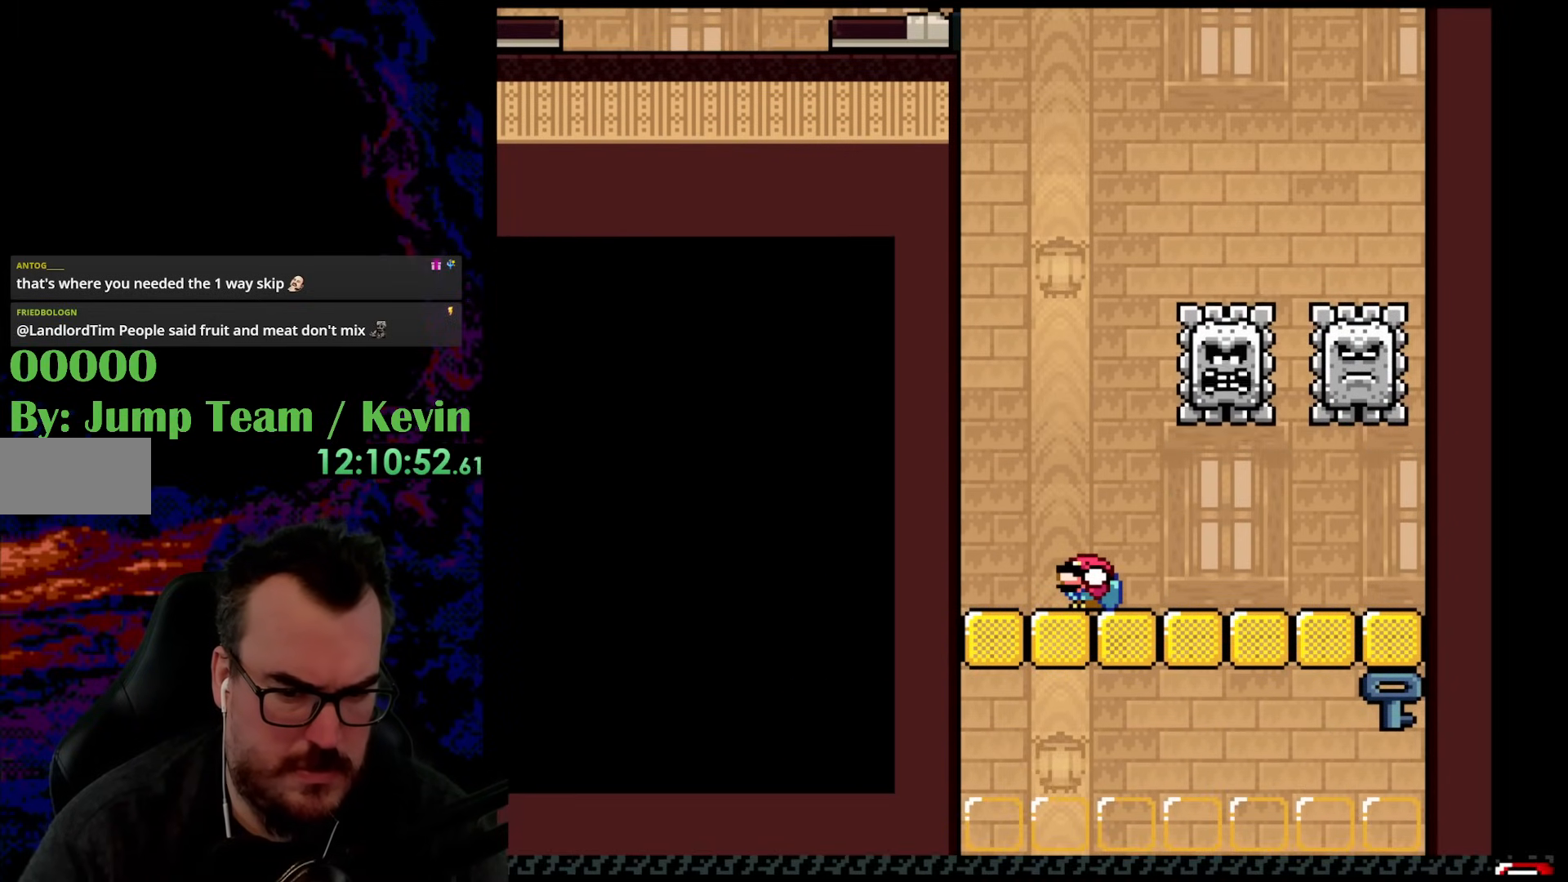
{"buttons": ["Y", "DPAD_DOWN"], "events": []}